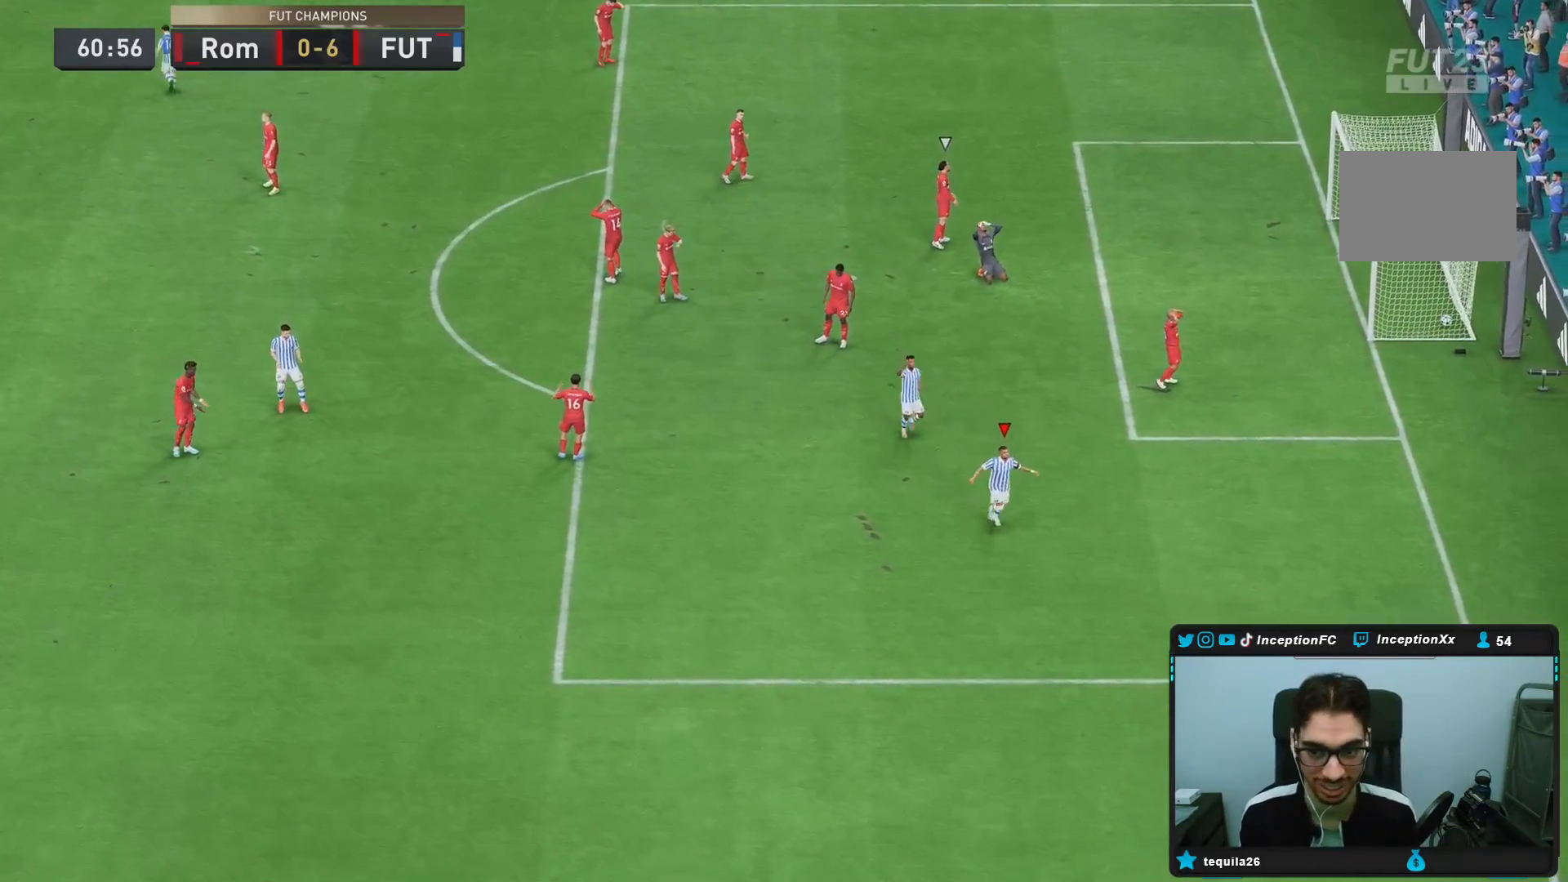
Gameplay with a controller (PlayStation layout); each line is a JSON object with the inputs held at the frame after it. "events" lists button and stick changes between this image and that frame as [ms after this image, input, new state], when the widget could be followed in between. Not read: L3 R3.
{"buttons": ["CROSS", "R1"], "left_stick": "center", "right_stick": "center"}
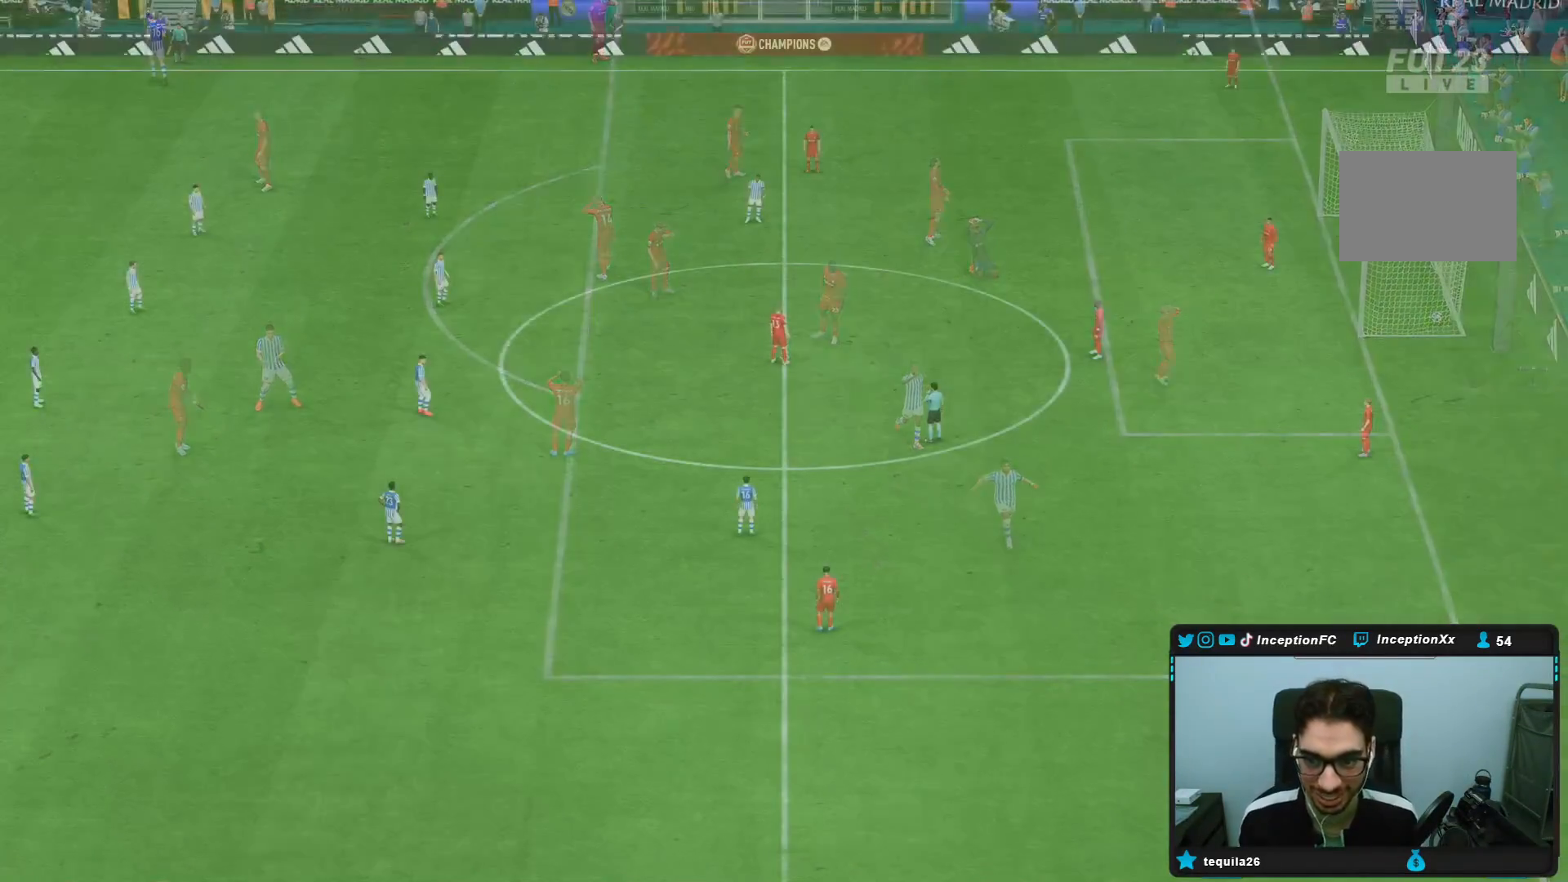
{"buttons": [], "left_stick": "center", "right_stick": "down", "events": [[17, "L1", "down"], [83, "CROSS", "up"], [83, "L1", "up"], [117, "R1", "up"], [467, "right_stick", "down"]]}
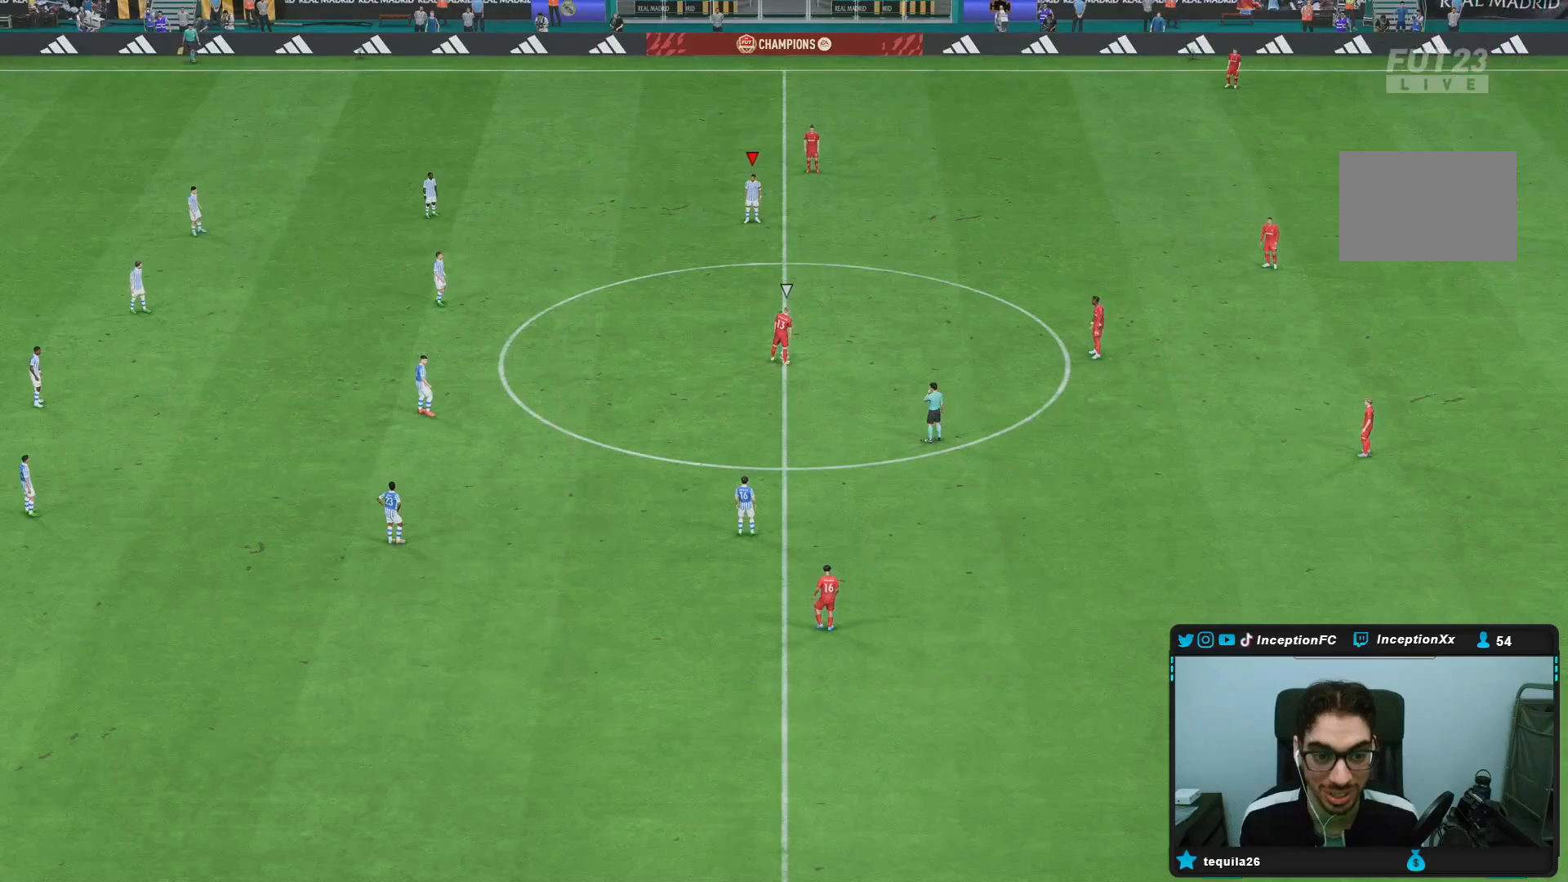
{"buttons": [], "left_stick": "center", "right_stick": "center", "events": [[117, "right_stick", "center"], [167, "right_stick", "down-right"], [283, "right_stick", "center"], [333, "right_stick", "down-right"], [483, "right_stick", "center"]]}
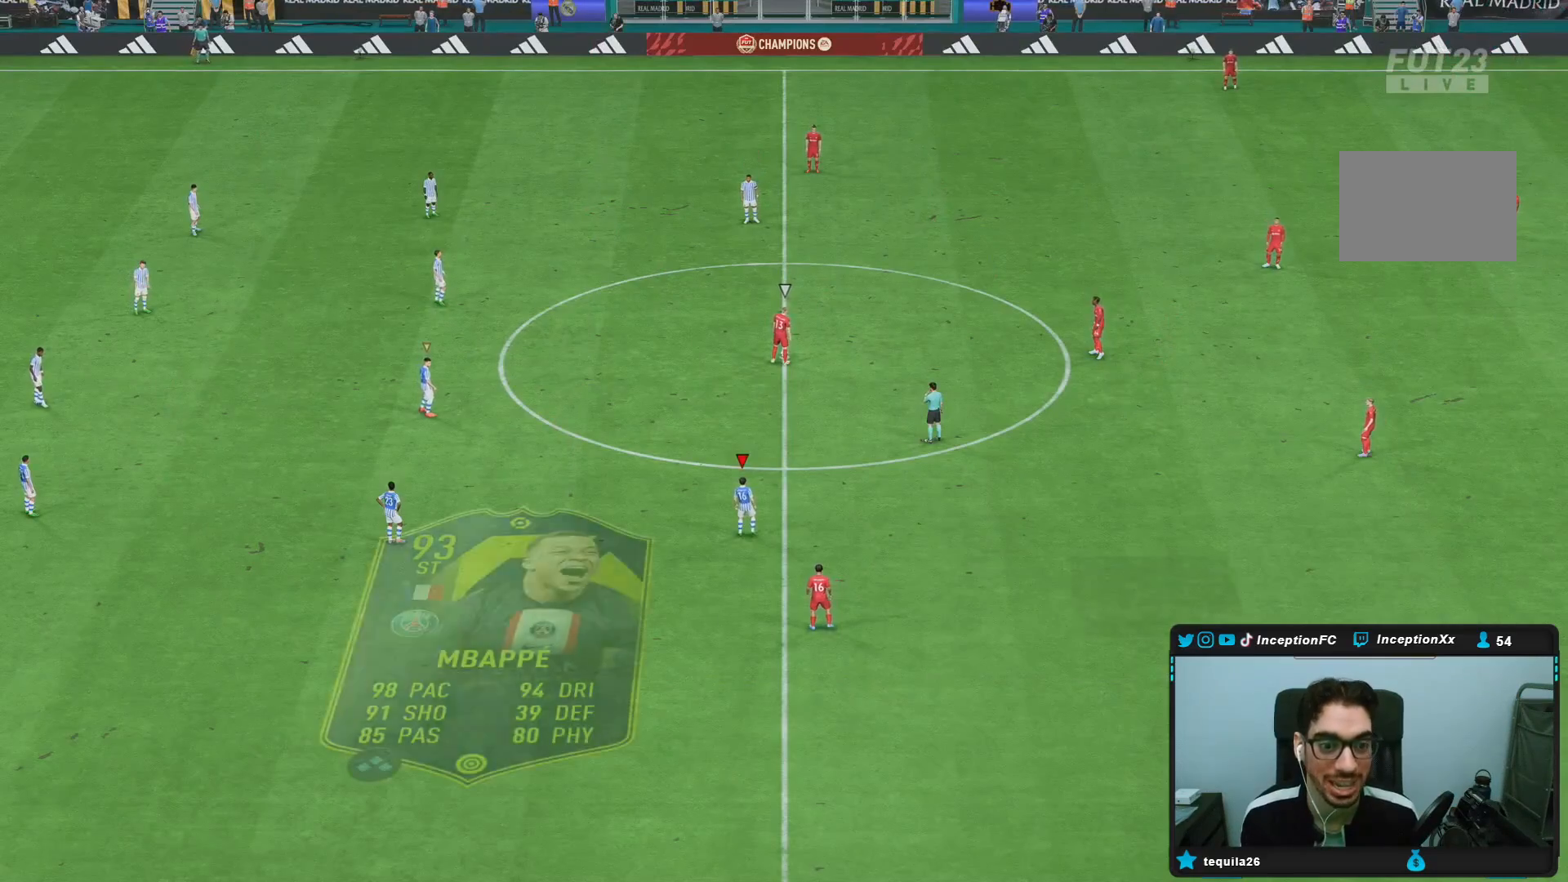
{"buttons": [], "left_stick": "down-right", "right_stick": "left", "events": [[83, "right_stick", "left"], [133, "left_stick", "down-right"], [250, "right_stick", "center"], [400, "right_stick", "left"]]}
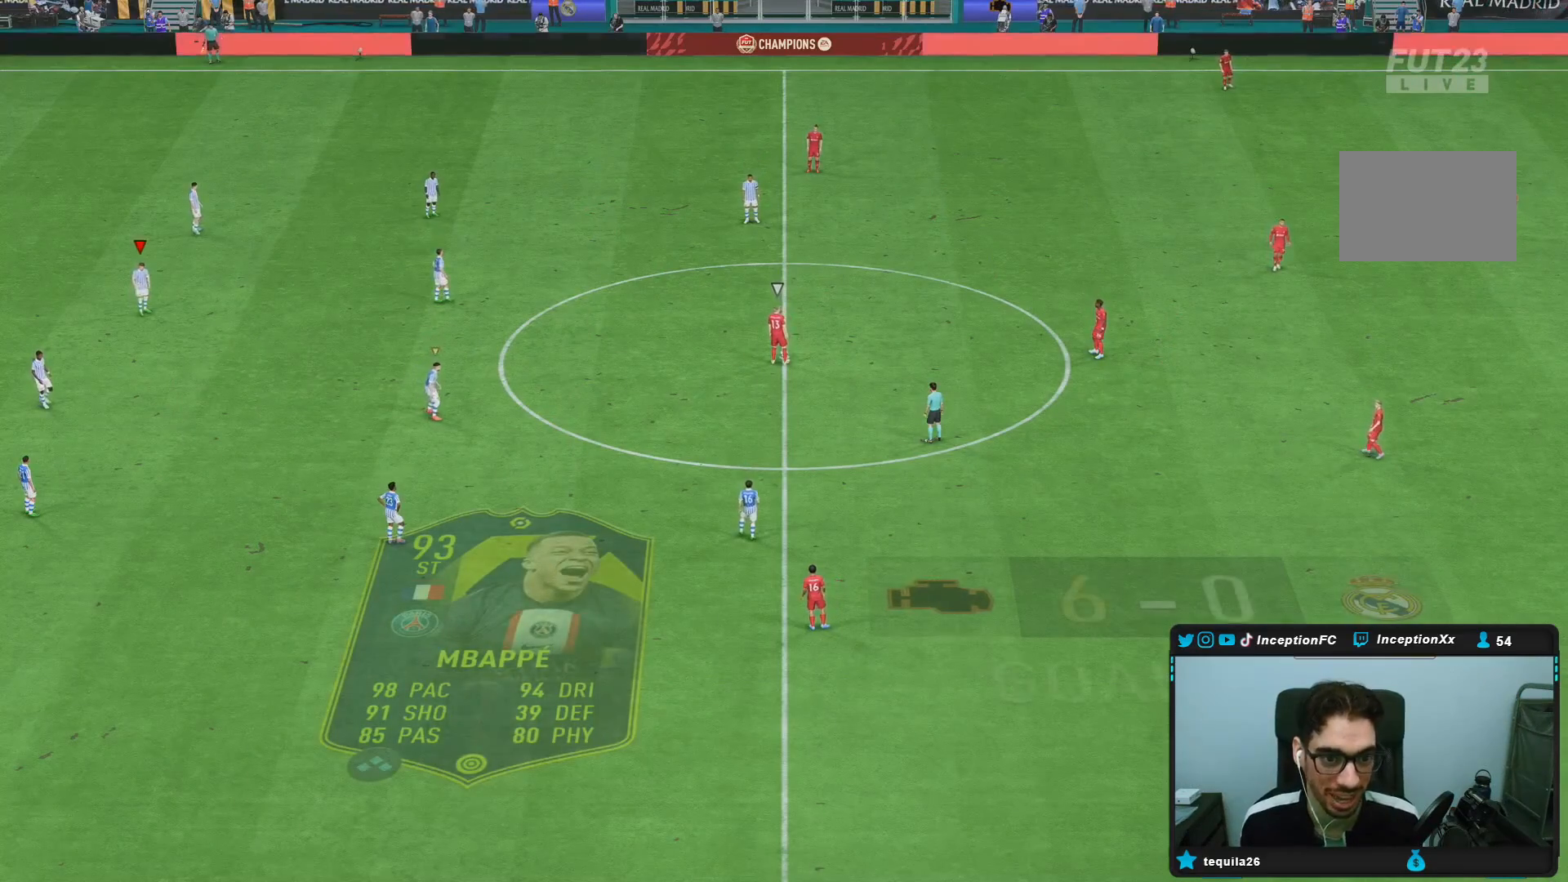
{"buttons": [], "left_stick": "down-right", "right_stick": "center", "events": [[17, "right_stick", "center"], [117, "right_stick", "right"], [267, "right_stick", "center"], [383, "right_stick", "right"], [500, "right_stick", "center"]]}
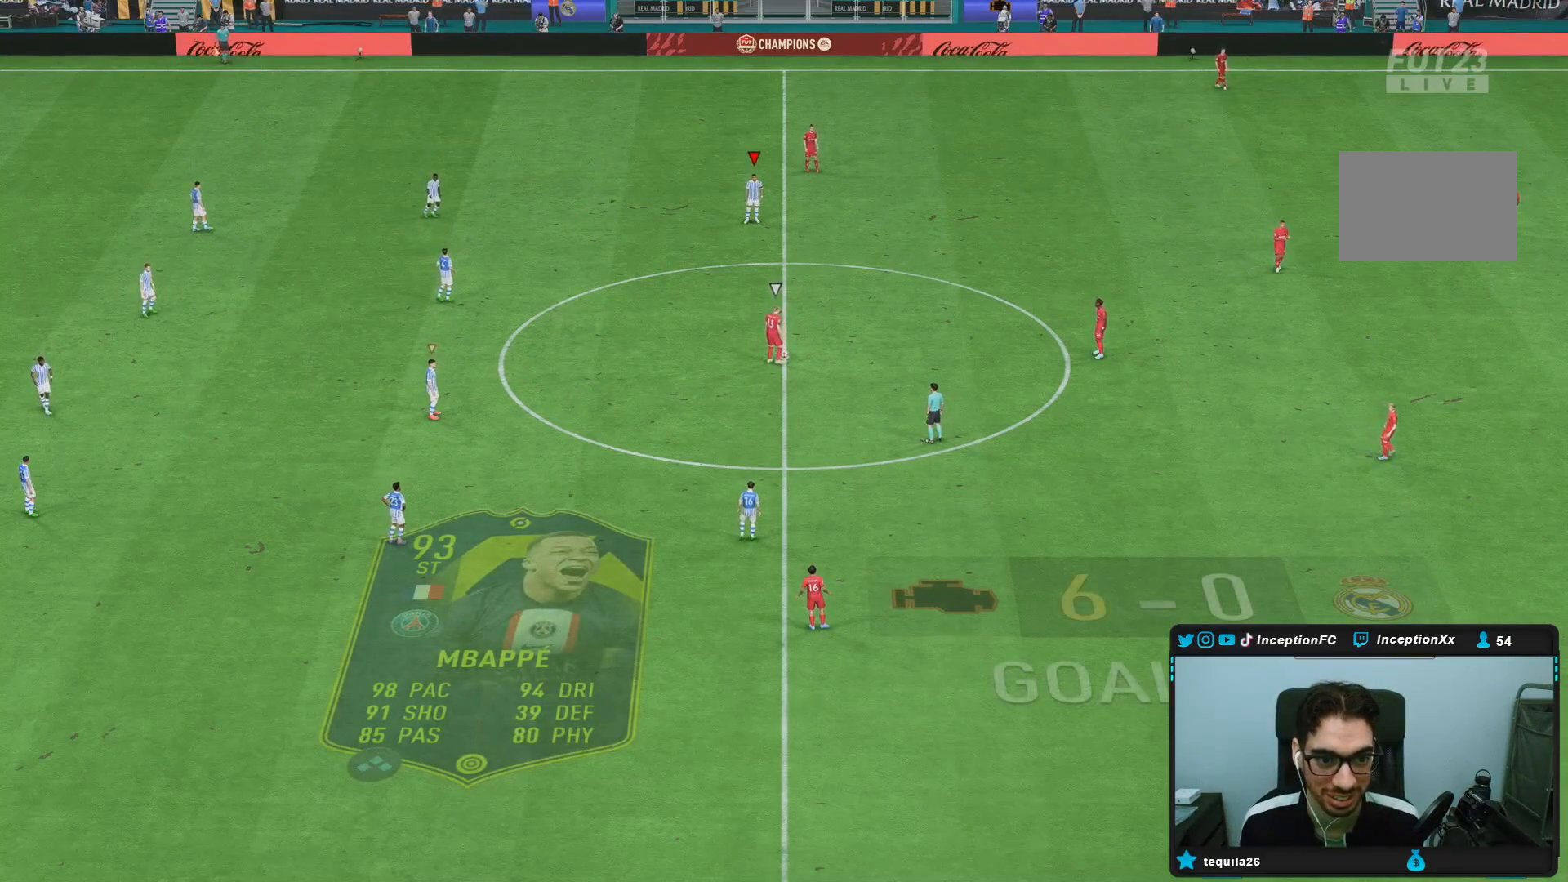
{"buttons": [], "left_stick": "down-right", "right_stick": "down-left", "events": [[383, "right_stick", "down-left"]]}
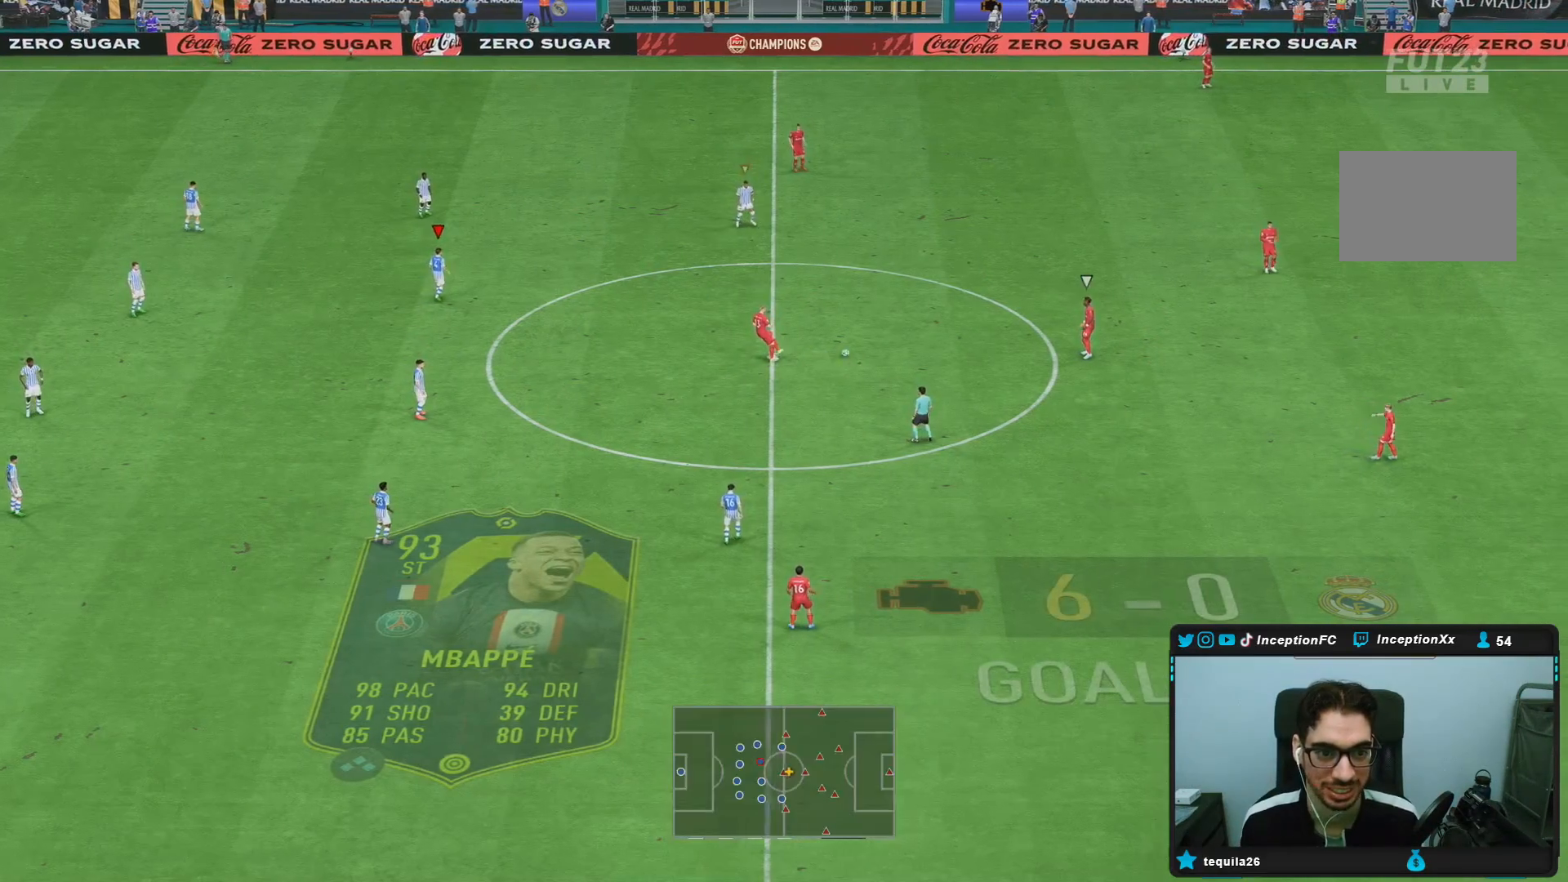
{"buttons": ["R2"], "left_stick": "down-right", "right_stick": "center", "events": [[67, "right_stick", "center"], [183, "R2", "down"], [333, "R2", "up"], [383, "R2", "down"]]}
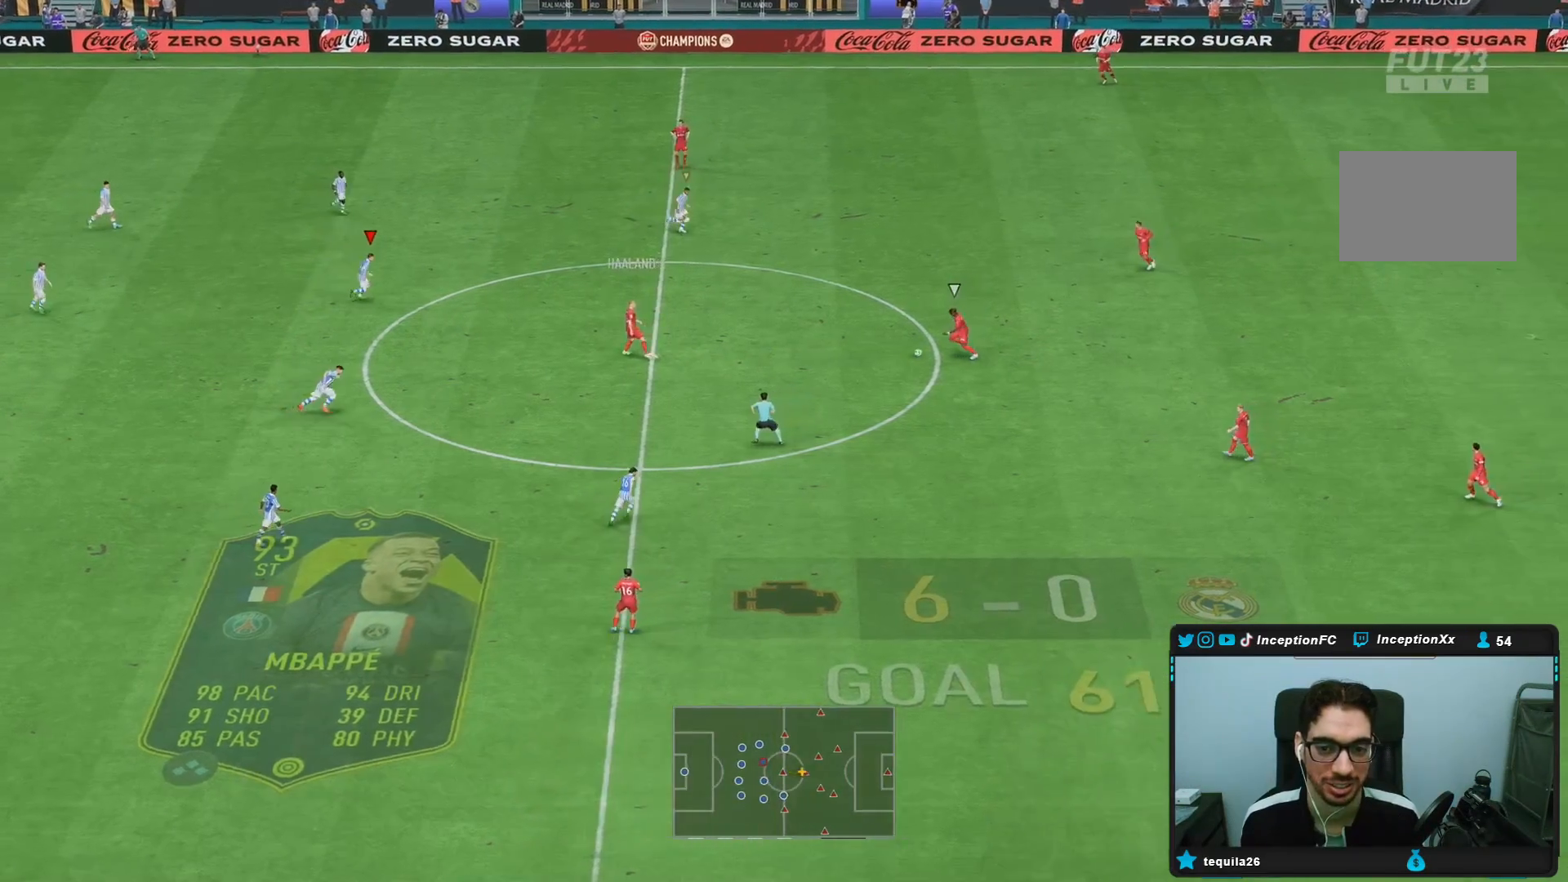
{"buttons": ["R2"], "left_stick": "down-right", "right_stick": "center", "events": [[67, "DPAD_DOWN", "down"], [167, "DPAD_DOWN", "up"], [267, "DPAD_DOWN", "down"], [400, "DPAD_DOWN", "up"]]}
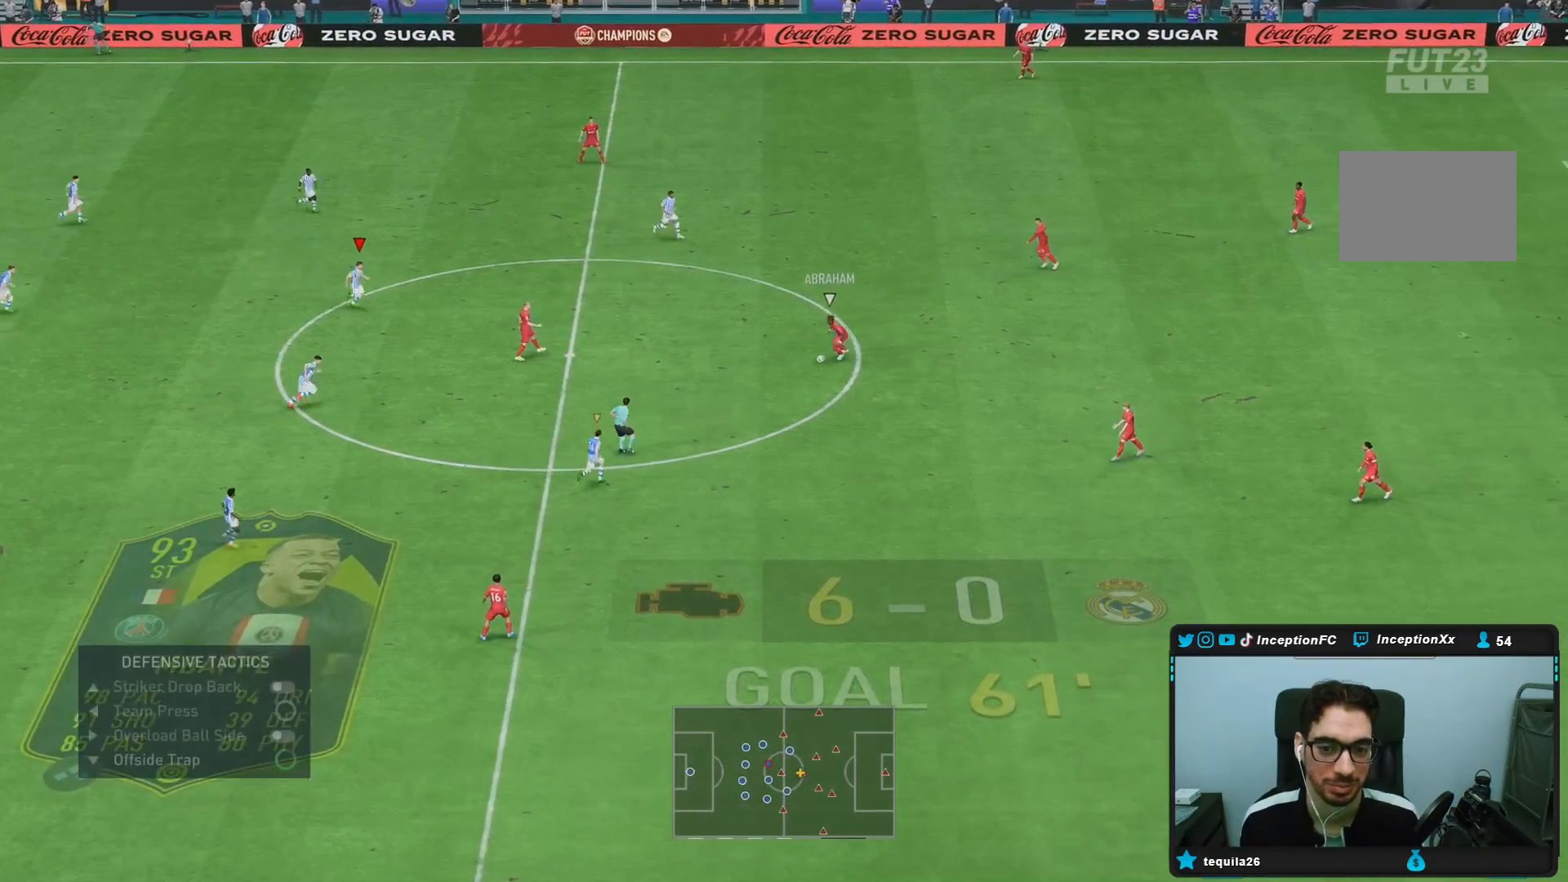
{"buttons": ["R2"], "left_stick": "down-right", "right_stick": "down", "events": [[67, "DPAD_DOWN", "down"], [167, "DPAD_DOWN", "up"], [400, "right_stick", "down"]]}
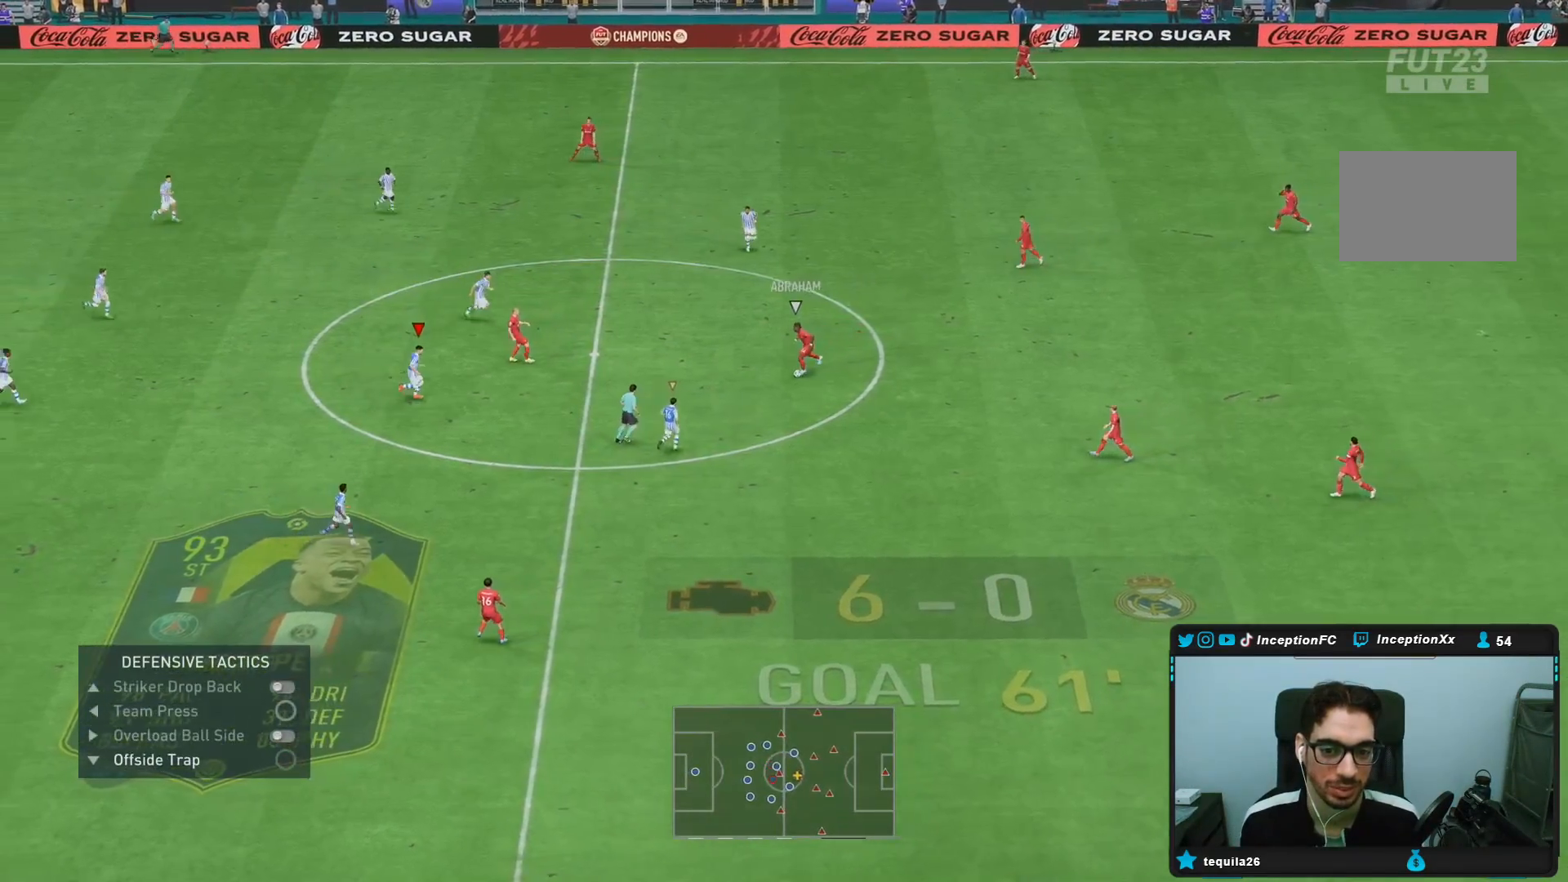
{"buttons": ["L2", "R1"], "left_stick": "down-right", "right_stick": "center", "events": [[17, "left_stick", "center"], [17, "right_stick", "center"], [50, "R2", "up"], [167, "left_stick", "down-right"], [233, "R1", "down"], [267, "L2", "down"]]}
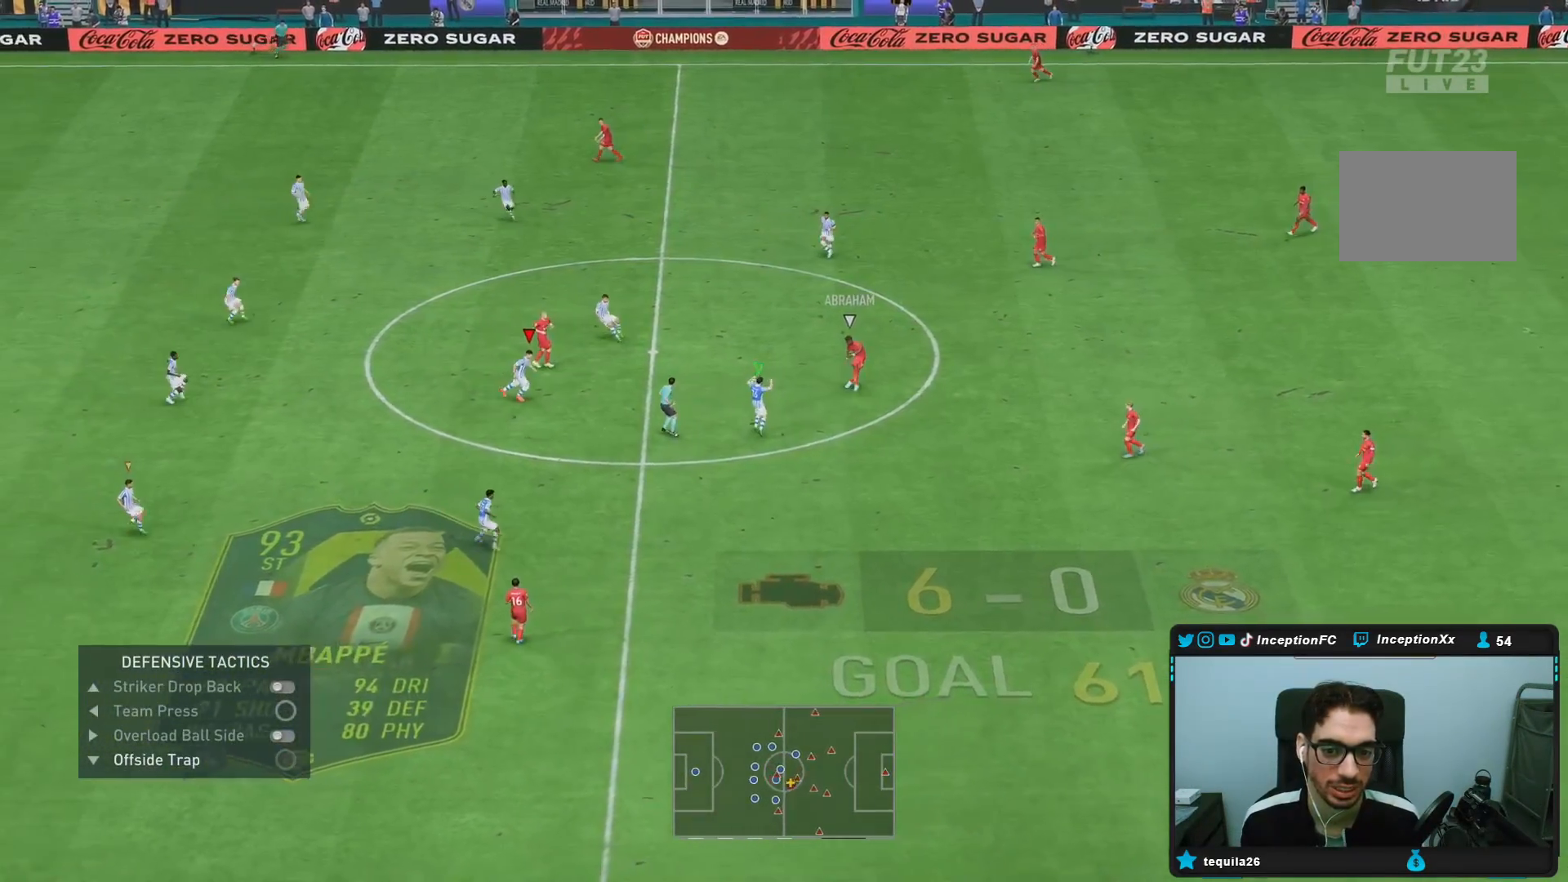
{"buttons": ["R2"], "left_stick": "down-right", "right_stick": "center", "events": [[250, "R1", "up"], [333, "L2", "up"], [450, "R2", "down"]]}
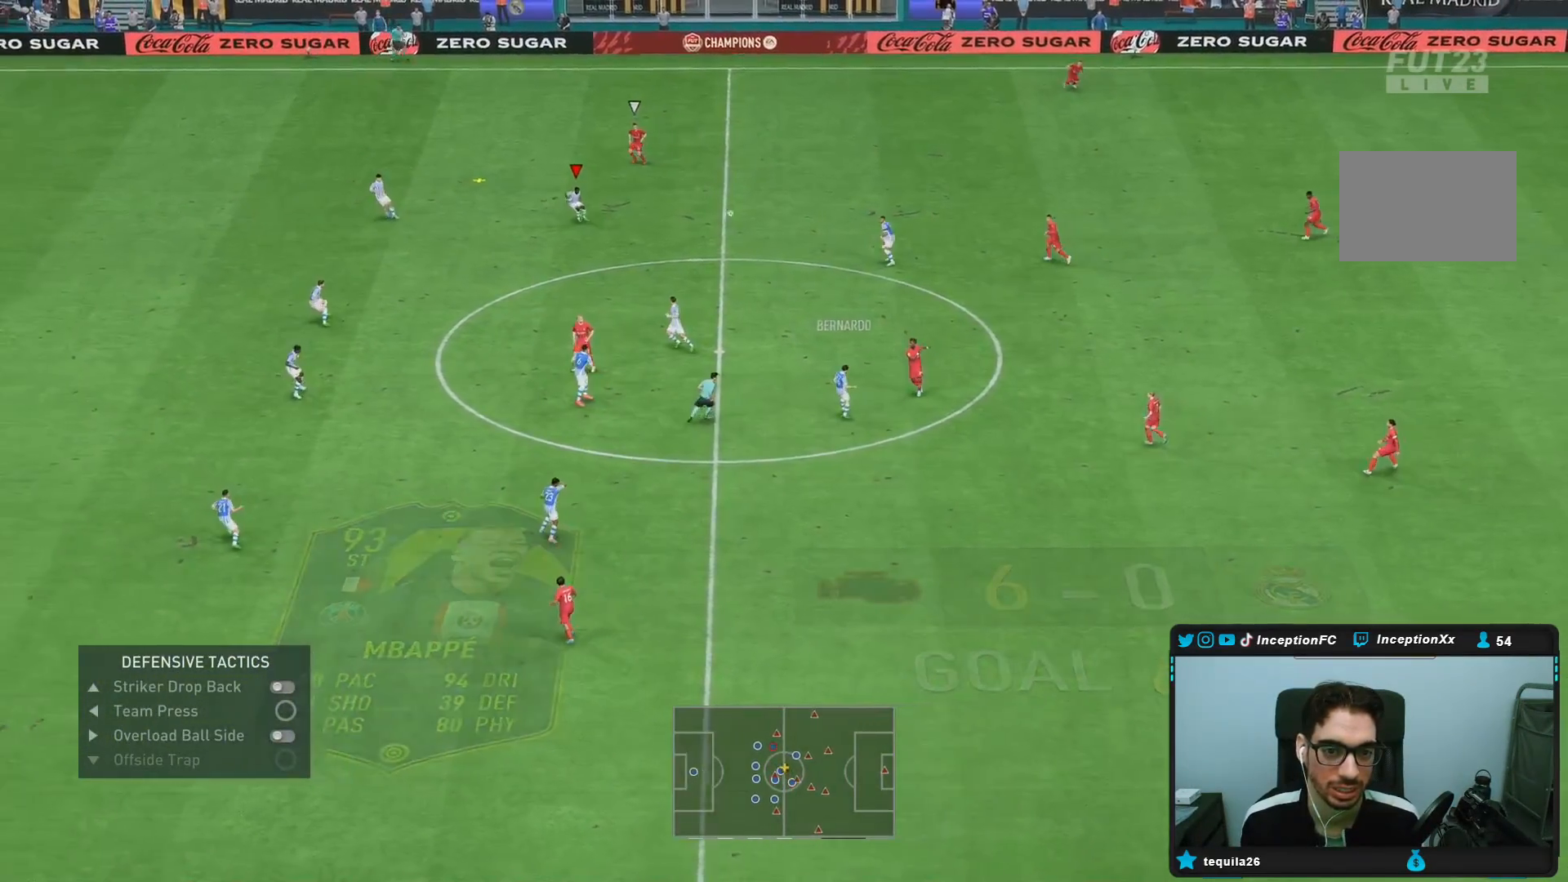
{"buttons": ["L1"], "left_stick": "down-right", "right_stick": "center", "events": [[83, "R2", "up"], [100, "left_stick", "center"], [267, "left_stick", "down-right"], [417, "L1", "down"]]}
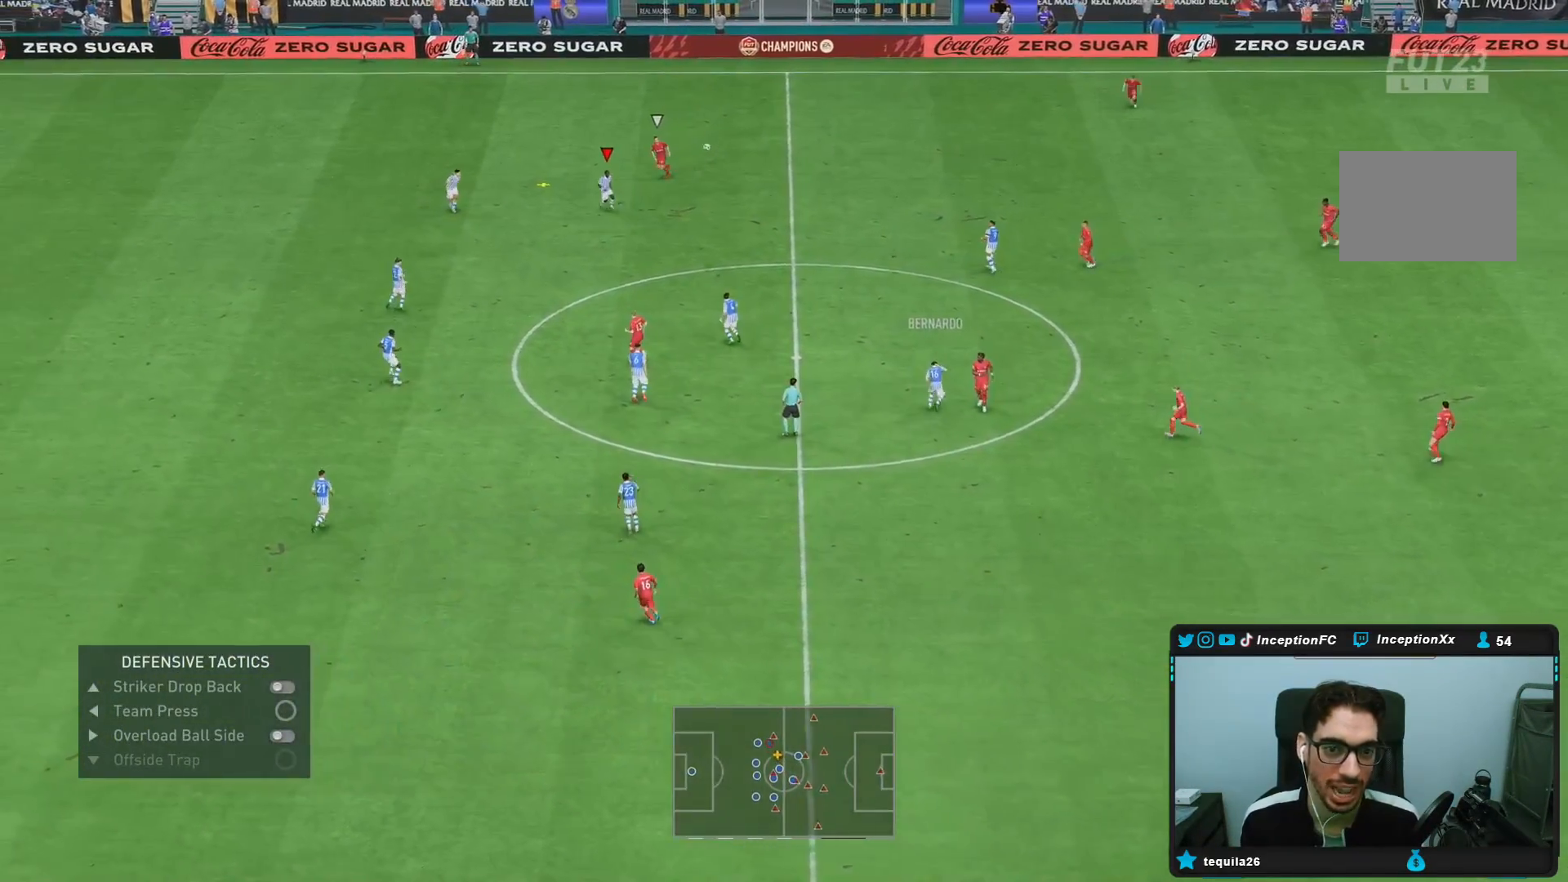
{"buttons": ["CROSS"], "left_stick": "down-left", "right_stick": "center", "events": [[17, "left_stick", "down"], [50, "L1", "up"], [117, "CROSS", "down"], [217, "CROSS", "up"], [217, "left_stick", "down-left"], [283, "CROSS", "down"], [383, "CROSS", "up"], [417, "CROSS", "down"]]}
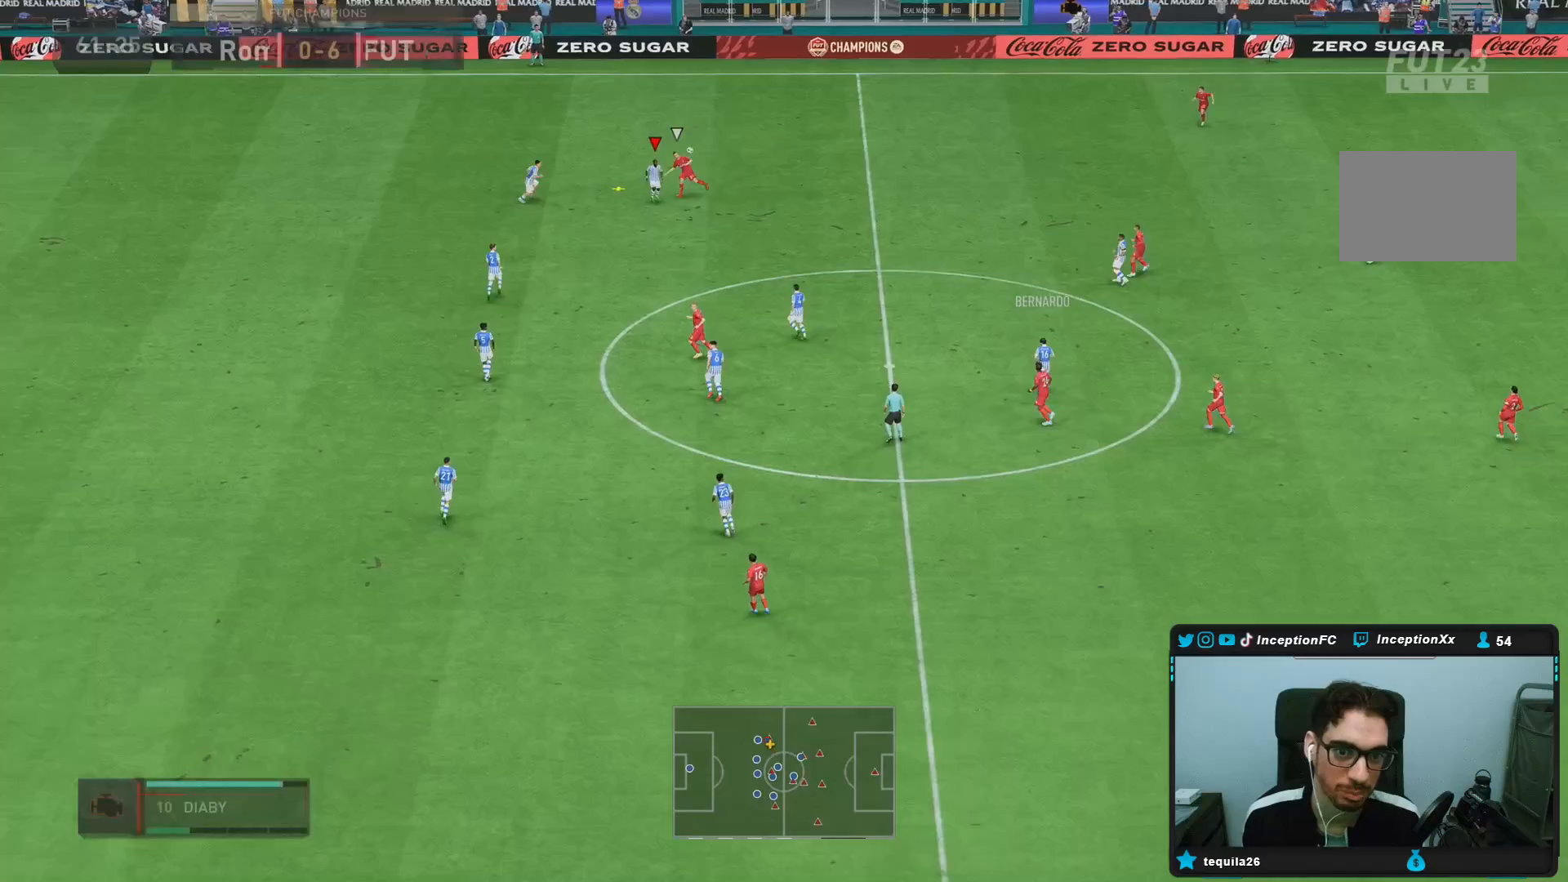
{"buttons": [], "left_stick": "center", "right_stick": "center", "events": [[17, "CROSS", "up"], [383, "left_stick", "center"]]}
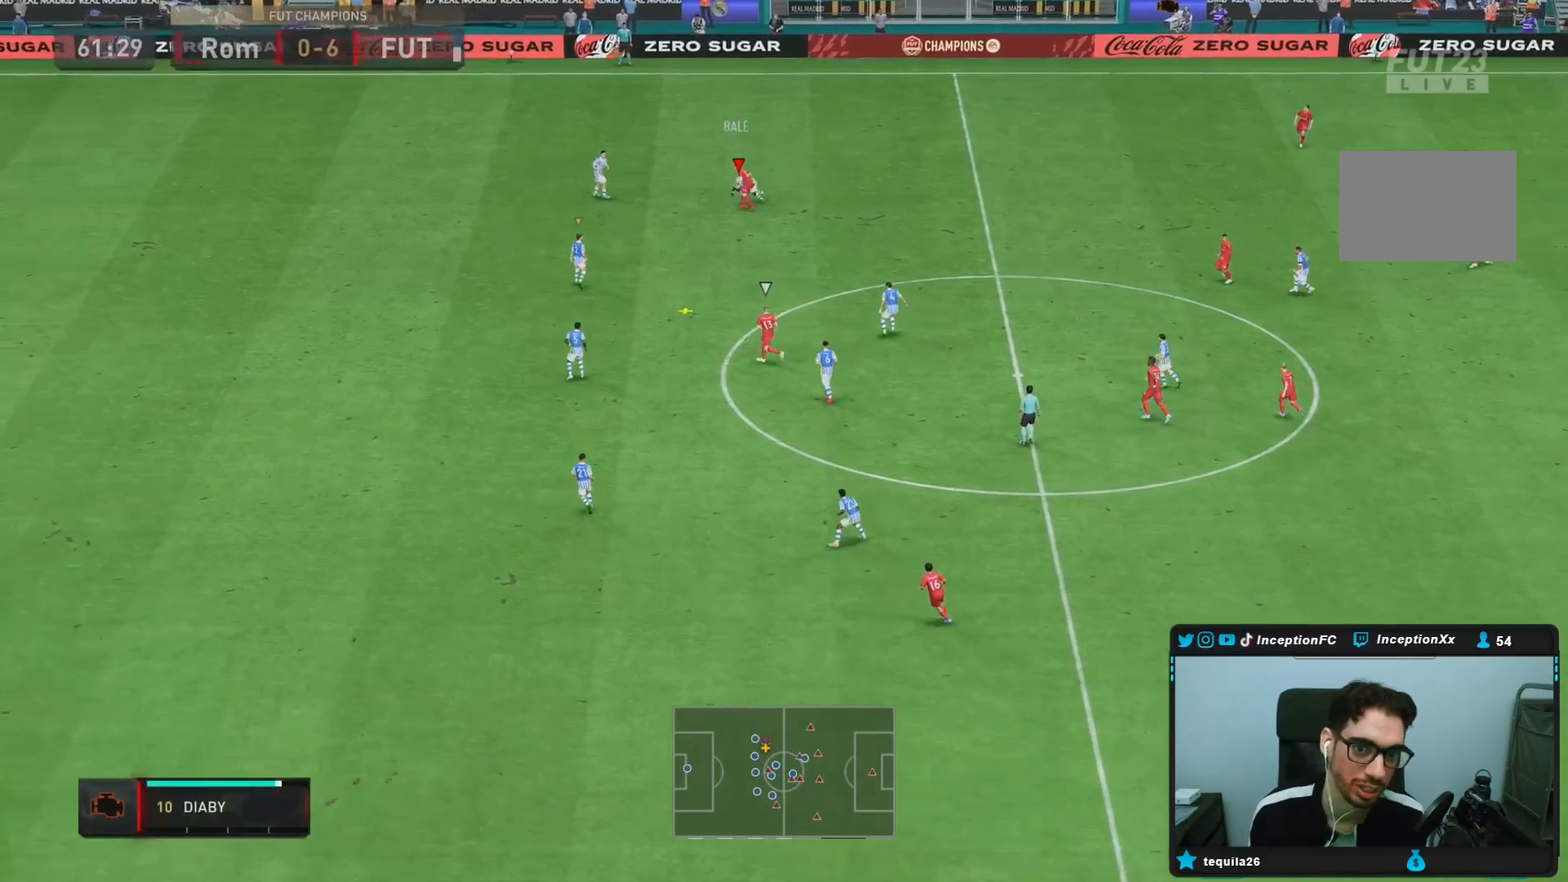
{"buttons": [], "left_stick": "down-right", "right_stick": "center", "events": [[167, "left_stick", "up-right"], [317, "left_stick", "right"], [433, "left_stick", "down-right"]]}
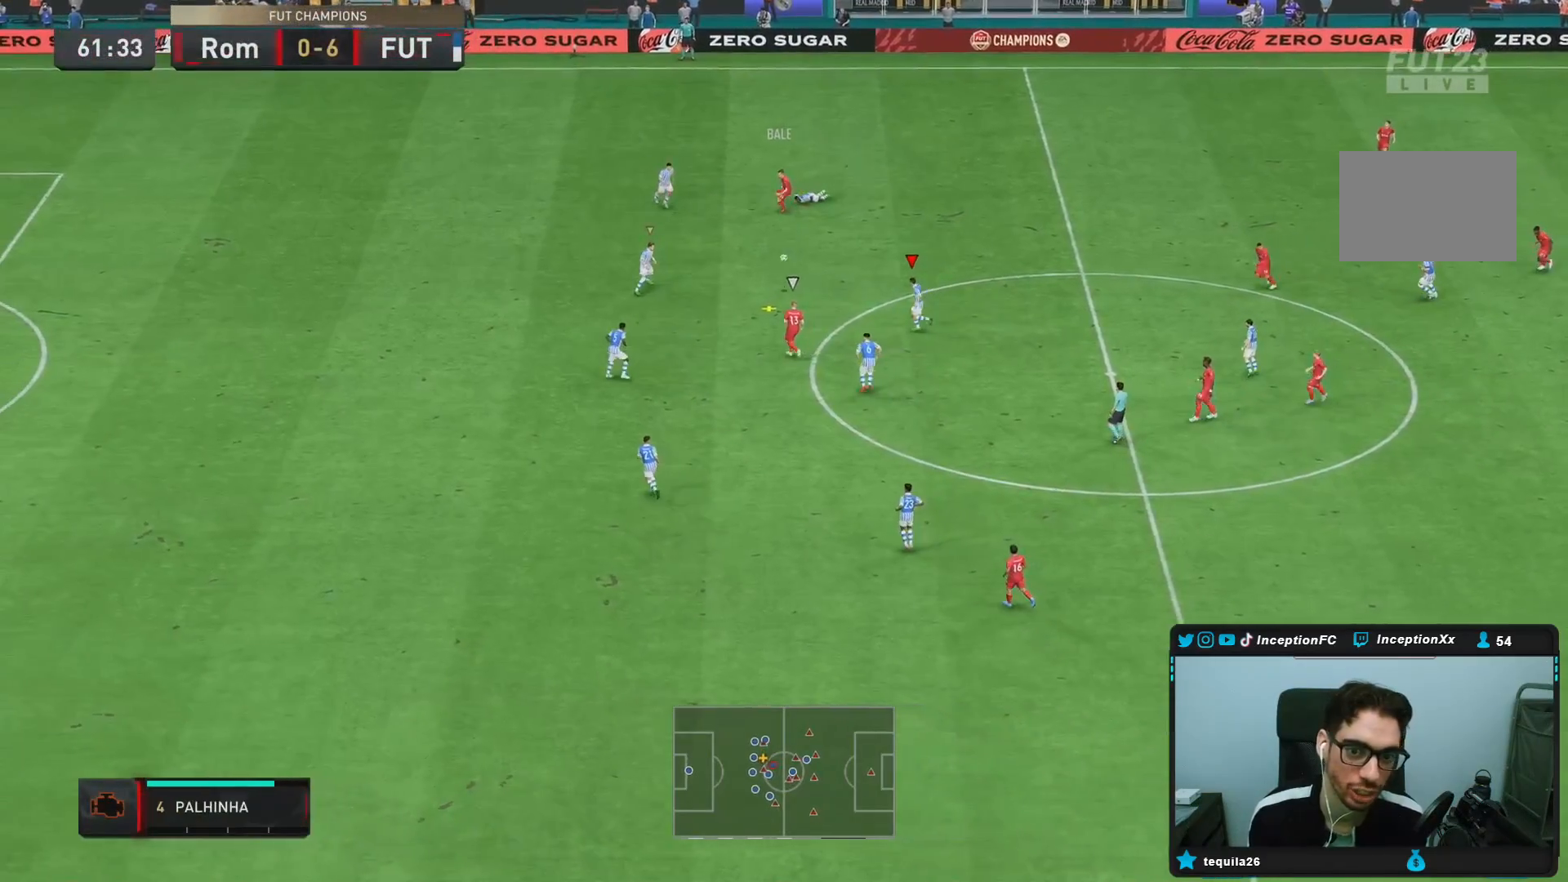
{"buttons": ["L2", "R2"], "left_stick": "down-right", "right_stick": "center", "events": [[33, "left_stick", "down"], [133, "L1", "down"], [167, "R1", "down"], [200, "R2", "down"], [267, "L1", "up"], [317, "R1", "up"], [433, "L2", "down"], [500, "left_stick", "down-right"]]}
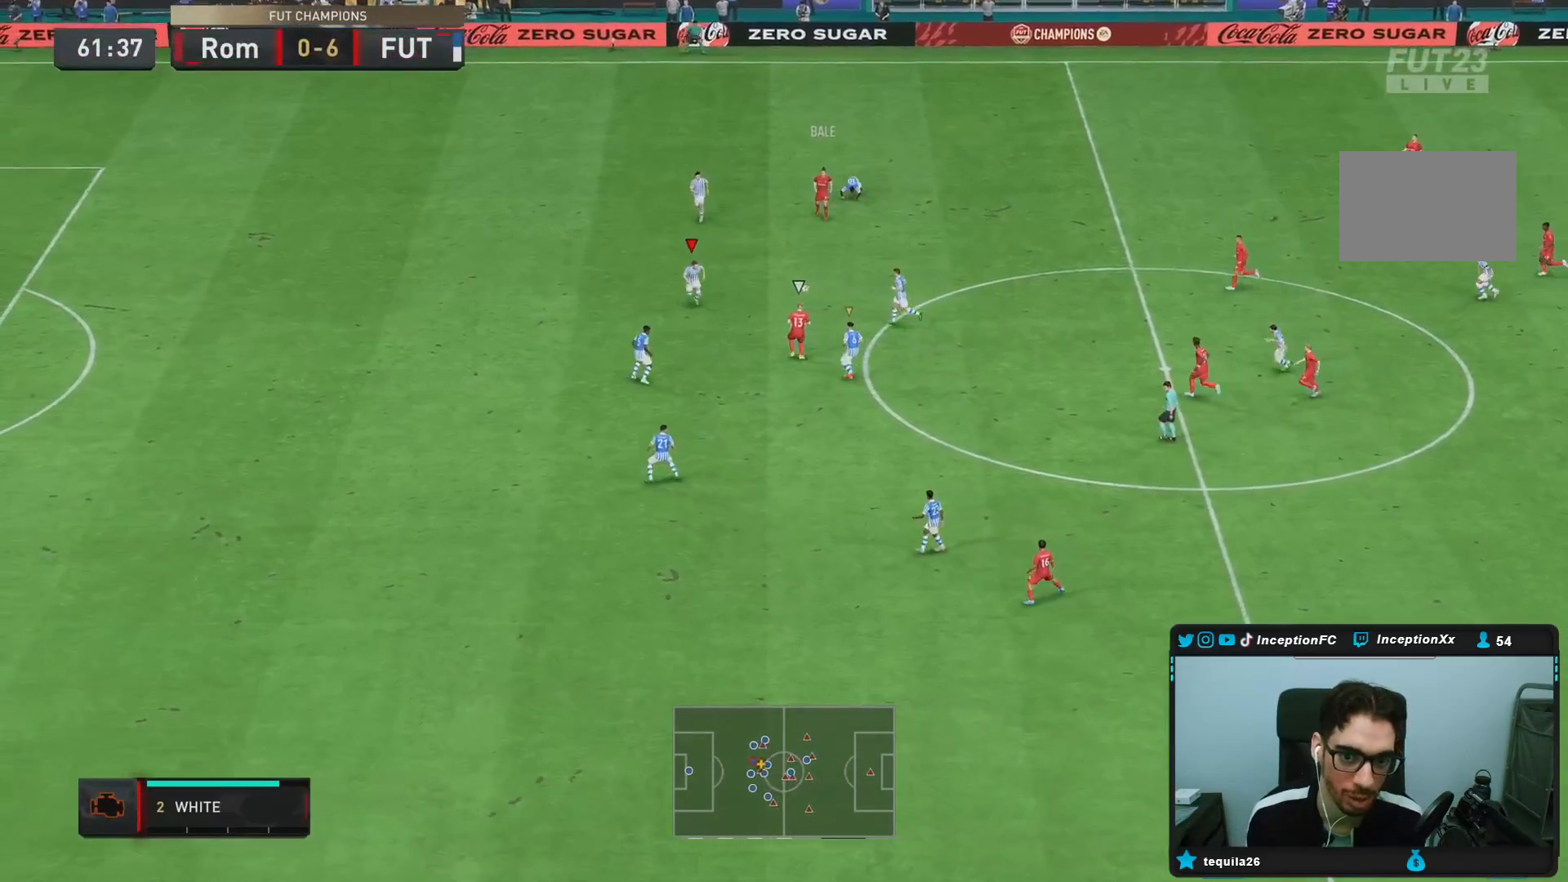
{"buttons": ["R2"], "left_stick": "down-right", "right_stick": "center", "events": [[267, "L2", "up"]]}
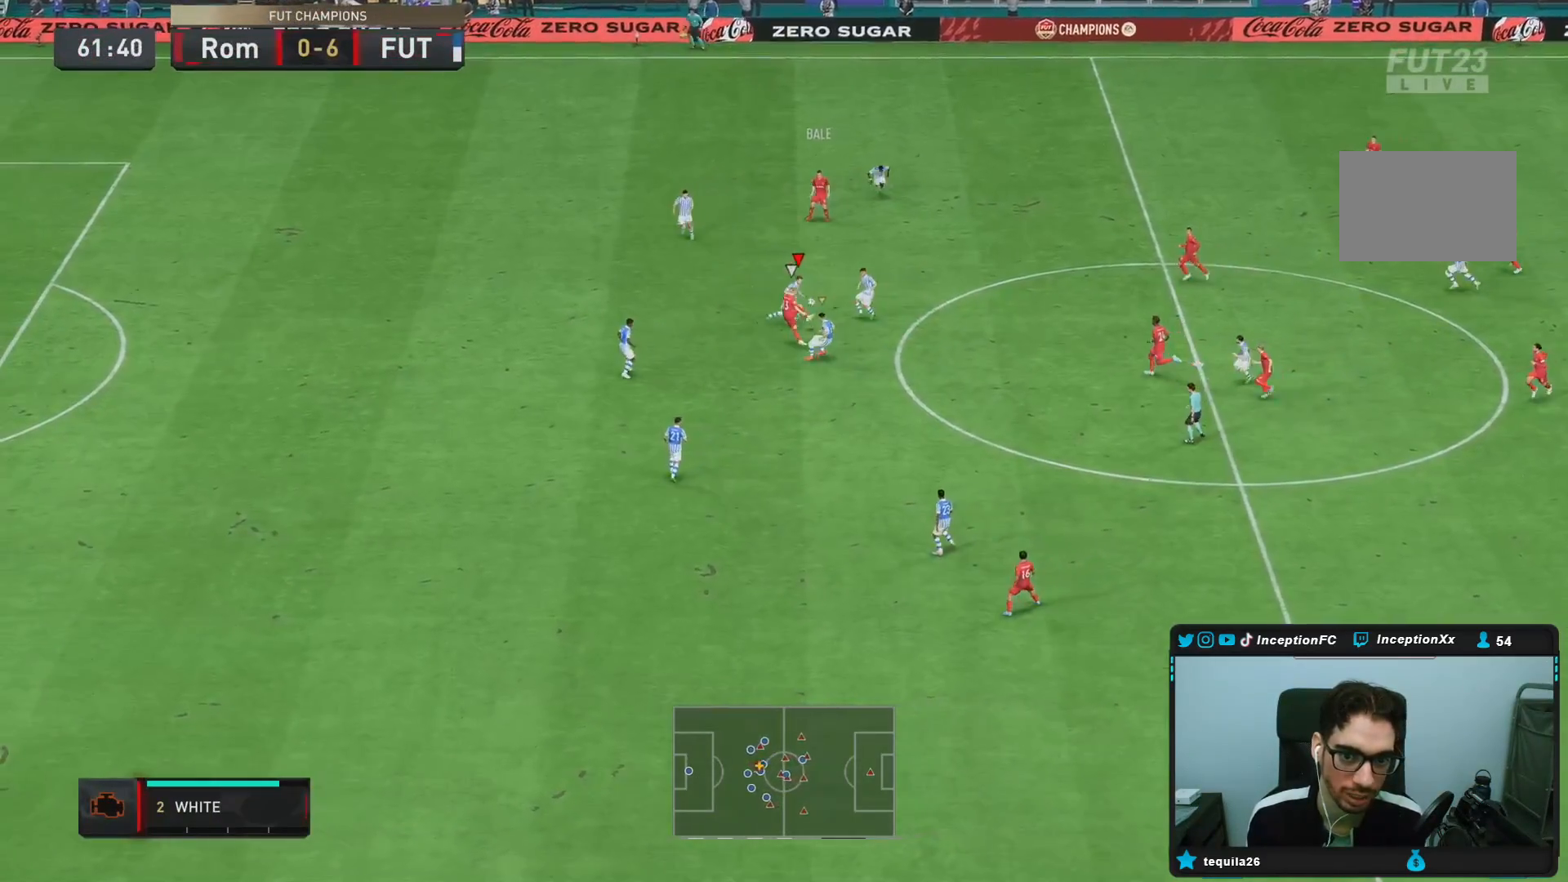
{"buttons": ["L2", "R1"], "left_stick": "down", "right_stick": "center", "events": [[17, "left_stick", "down"], [50, "CIRCLE", "down"], [50, "R2", "up"], [100, "L2", "down"], [150, "CIRCLE", "up"], [217, "R1", "down"]]}
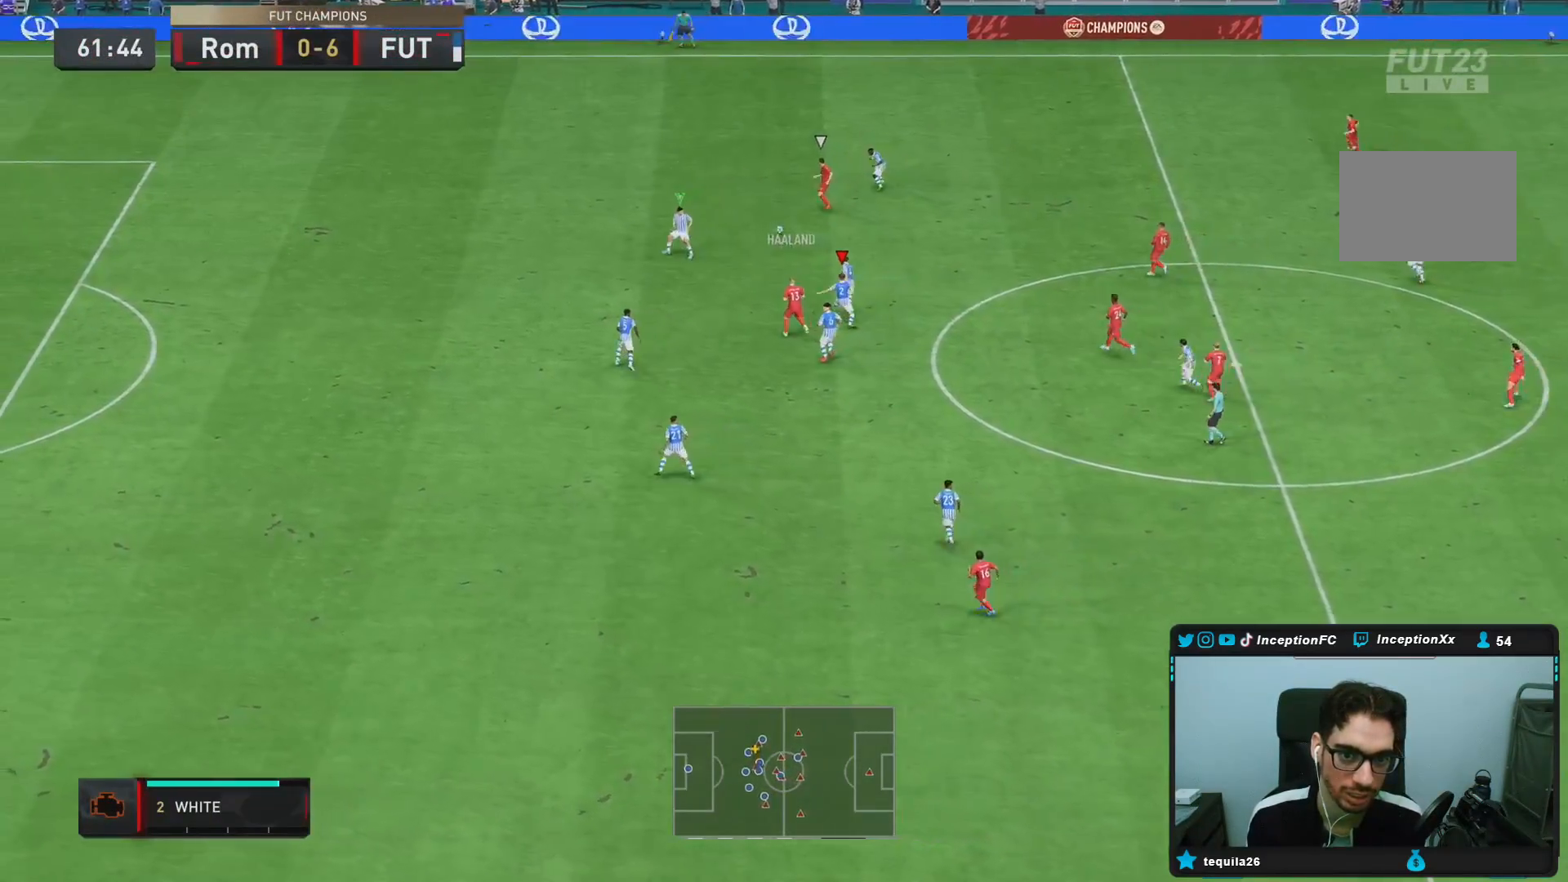
{"buttons": ["R2"], "left_stick": "down-right", "right_stick": "center", "events": [[50, "L2", "up"], [50, "R1", "up"], [50, "left_stick", "center"], [150, "left_stick", "down-right"], [283, "R2", "down"]]}
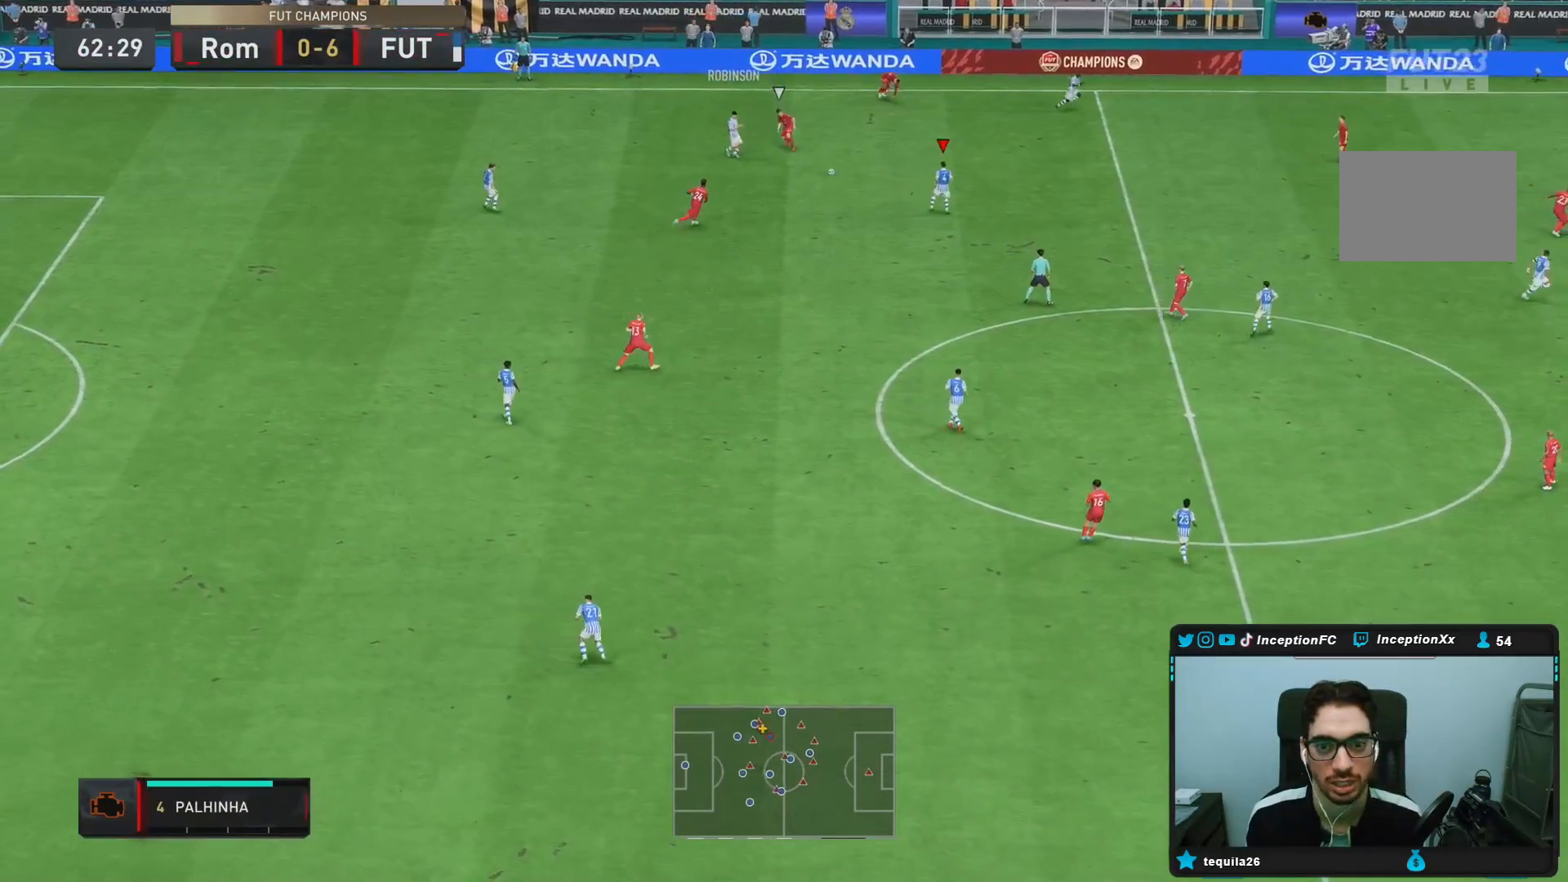
{"buttons": [], "left_stick": "down-right", "right_stick": "center", "events": [[233, "R2", "up"]]}
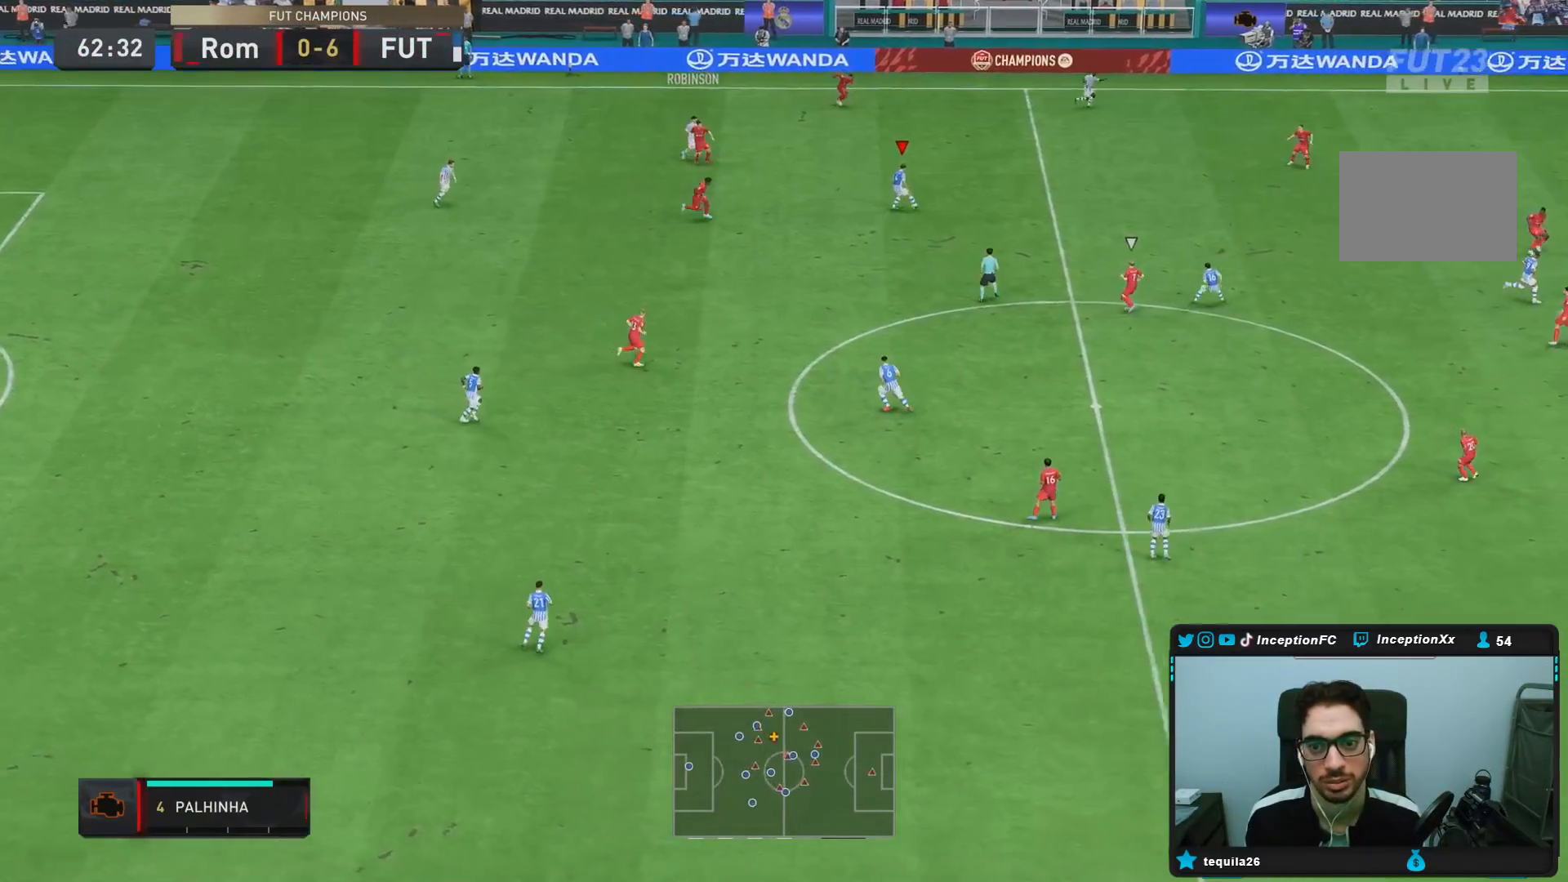
{"buttons": ["R1"], "left_stick": "right", "right_stick": "center", "events": [[33, "left_stick", "right"], [267, "CROSS", "down"], [267, "R1", "down"], [417, "CROSS", "up"]]}
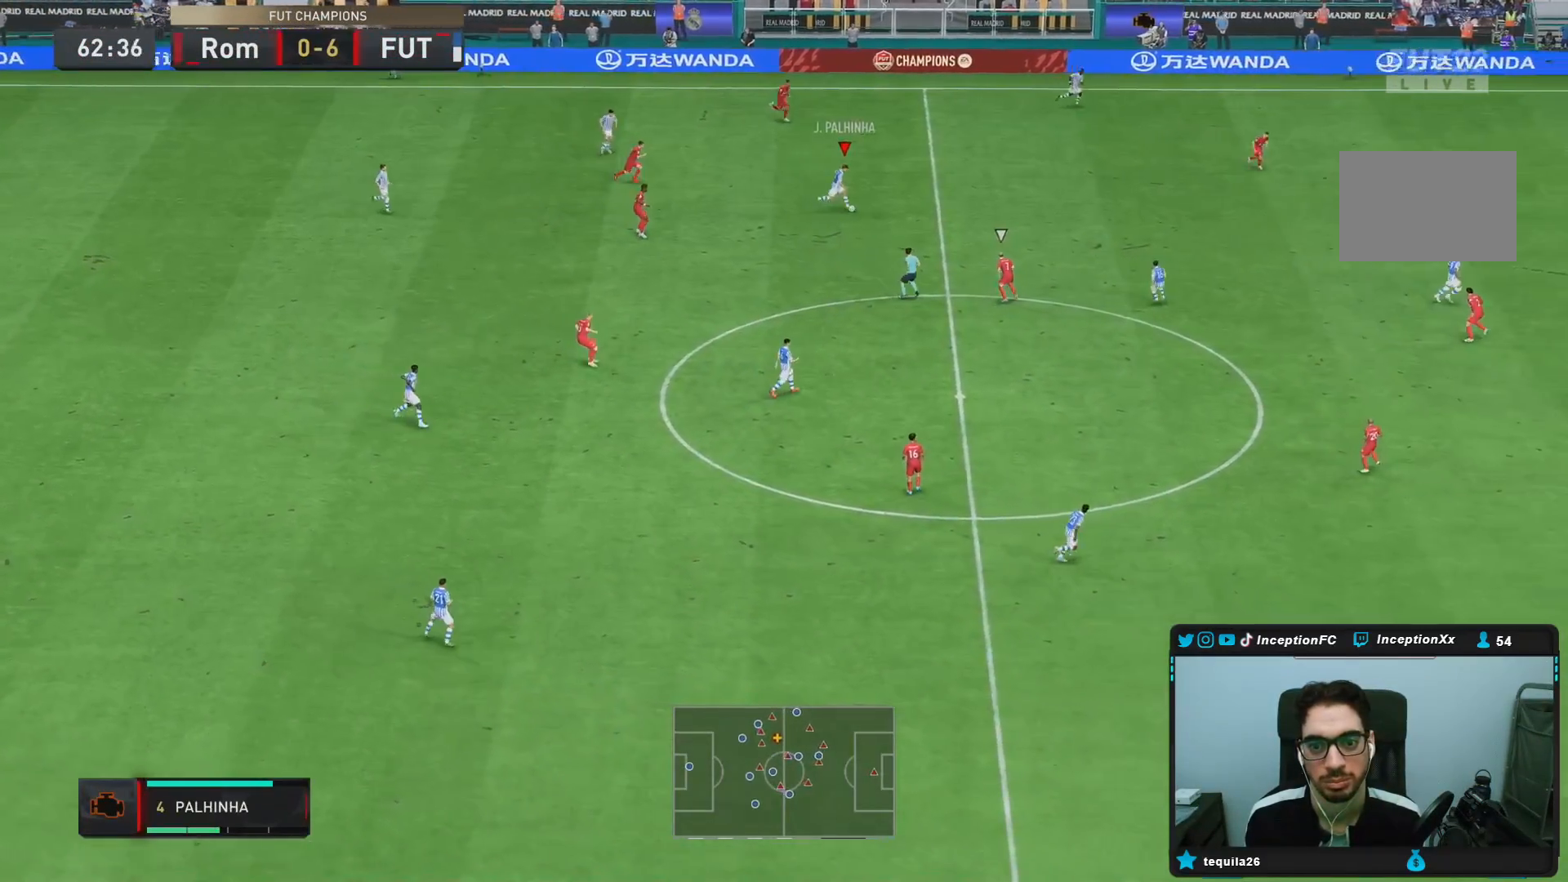
{"buttons": [], "left_stick": "center", "right_stick": "center", "events": [[50, "R1", "up"], [450, "left_stick", "center"]]}
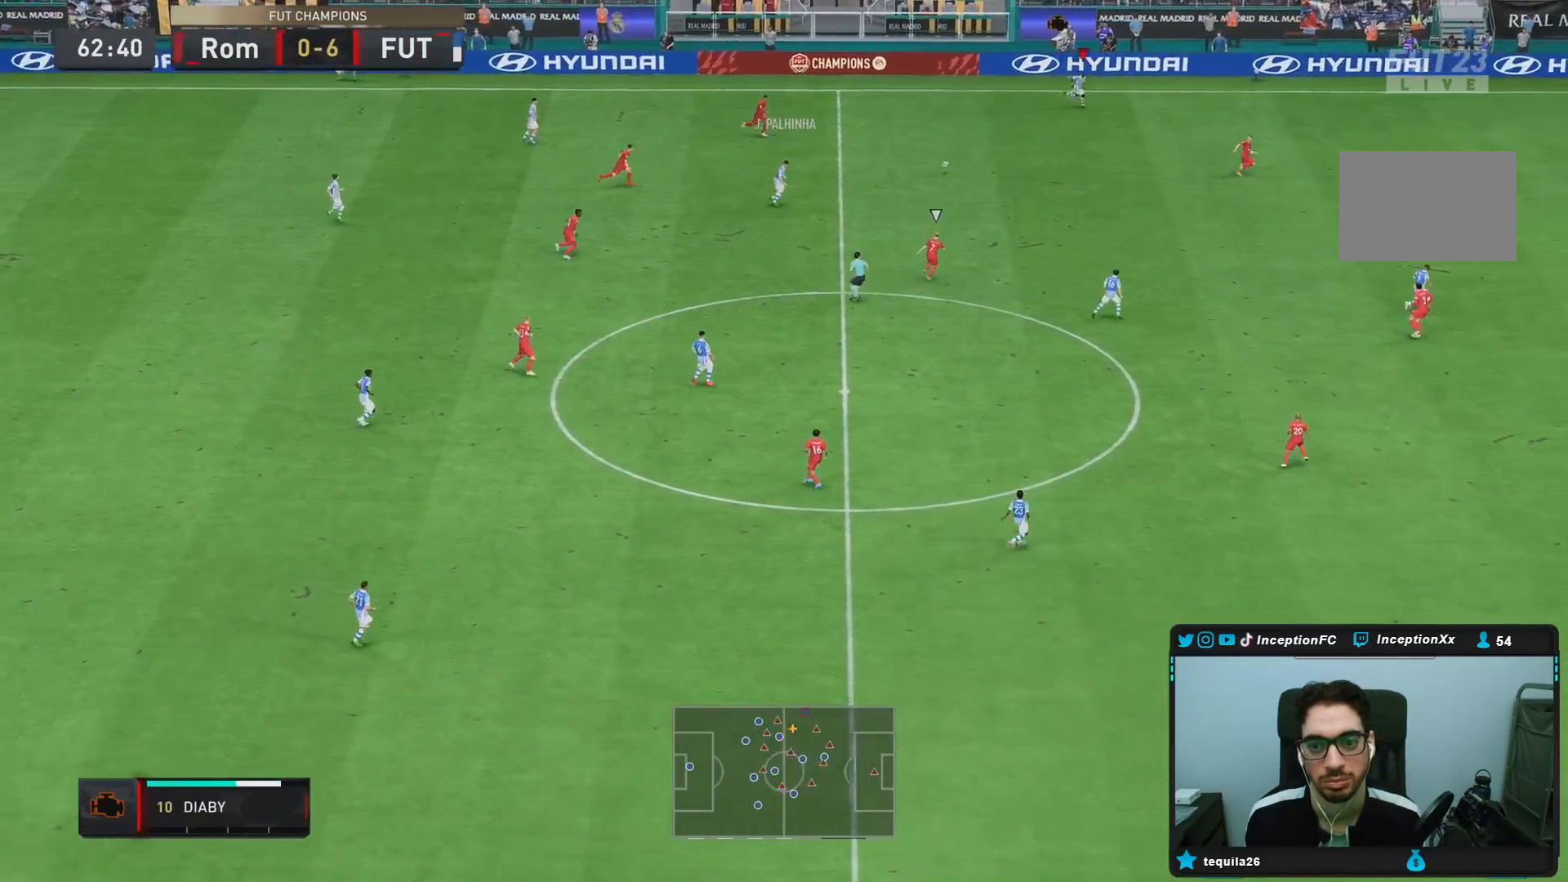
{"buttons": [], "left_stick": "down", "right_stick": "center", "events": [[133, "left_stick", "down-right"], [450, "left_stick", "down"]]}
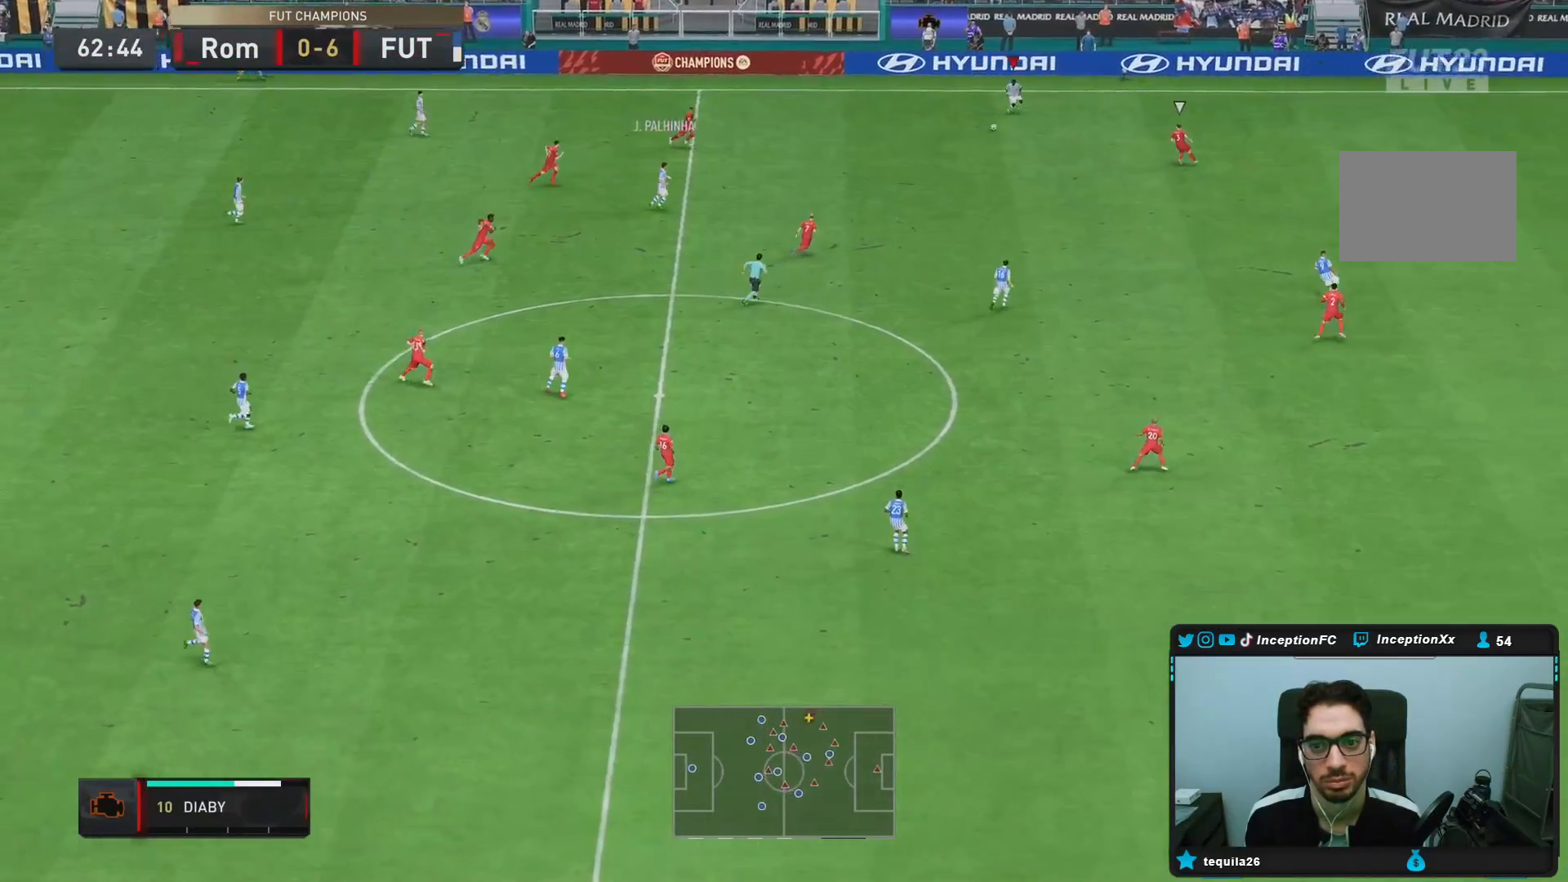
{"buttons": [], "left_stick": "down", "right_stick": "center", "events": [[217, "CROSS", "down"], [433, "CROSS", "up"]]}
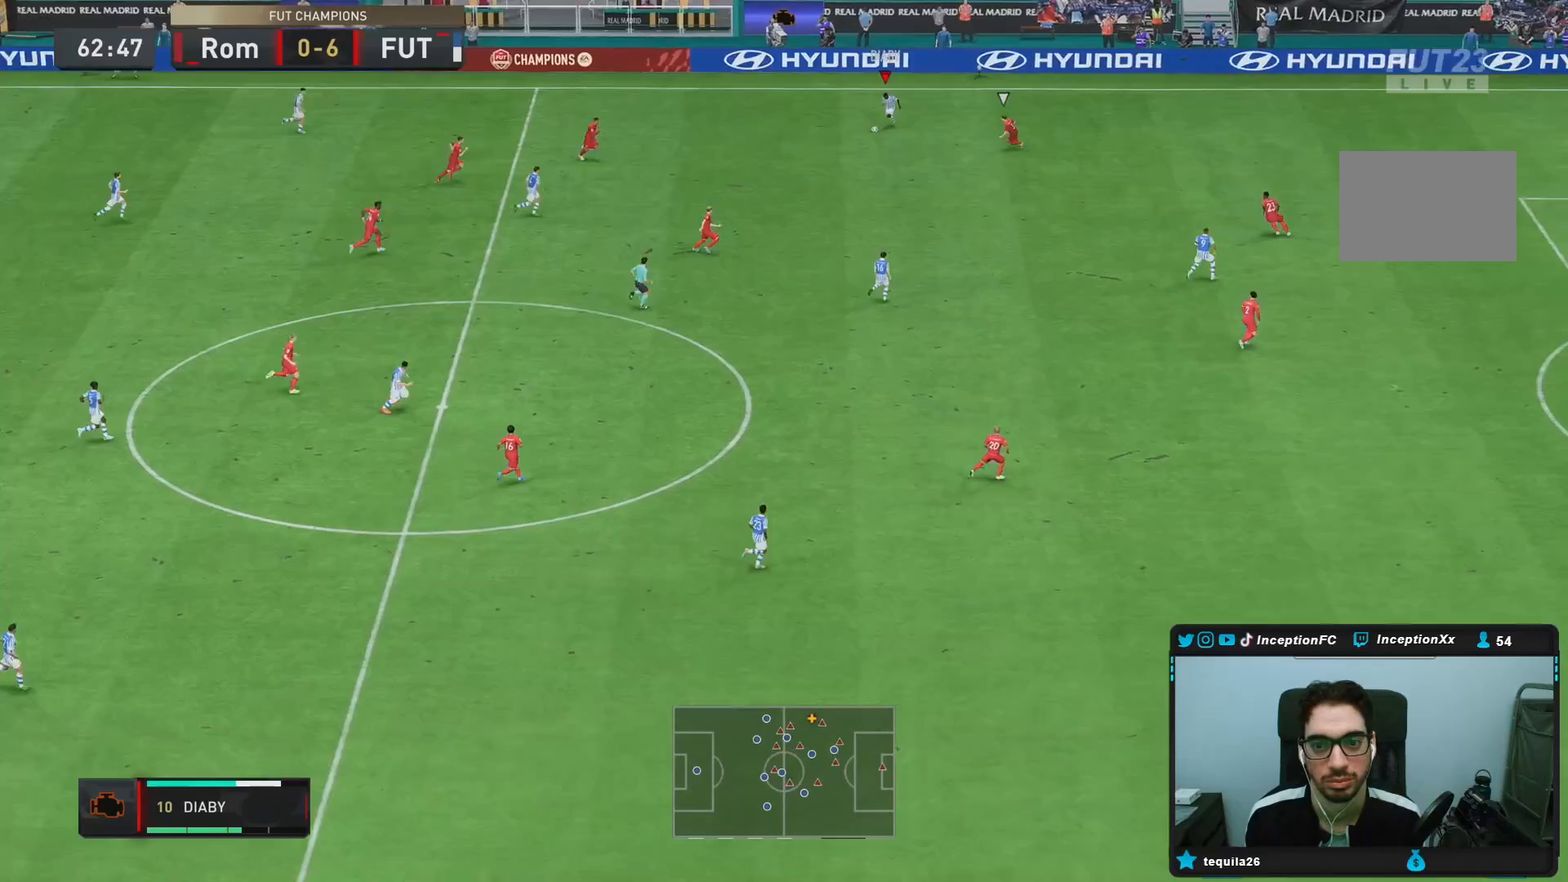
{"buttons": ["R2"], "left_stick": "center", "right_stick": "center", "events": [[233, "left_stick", "center"], [483, "R2", "down"]]}
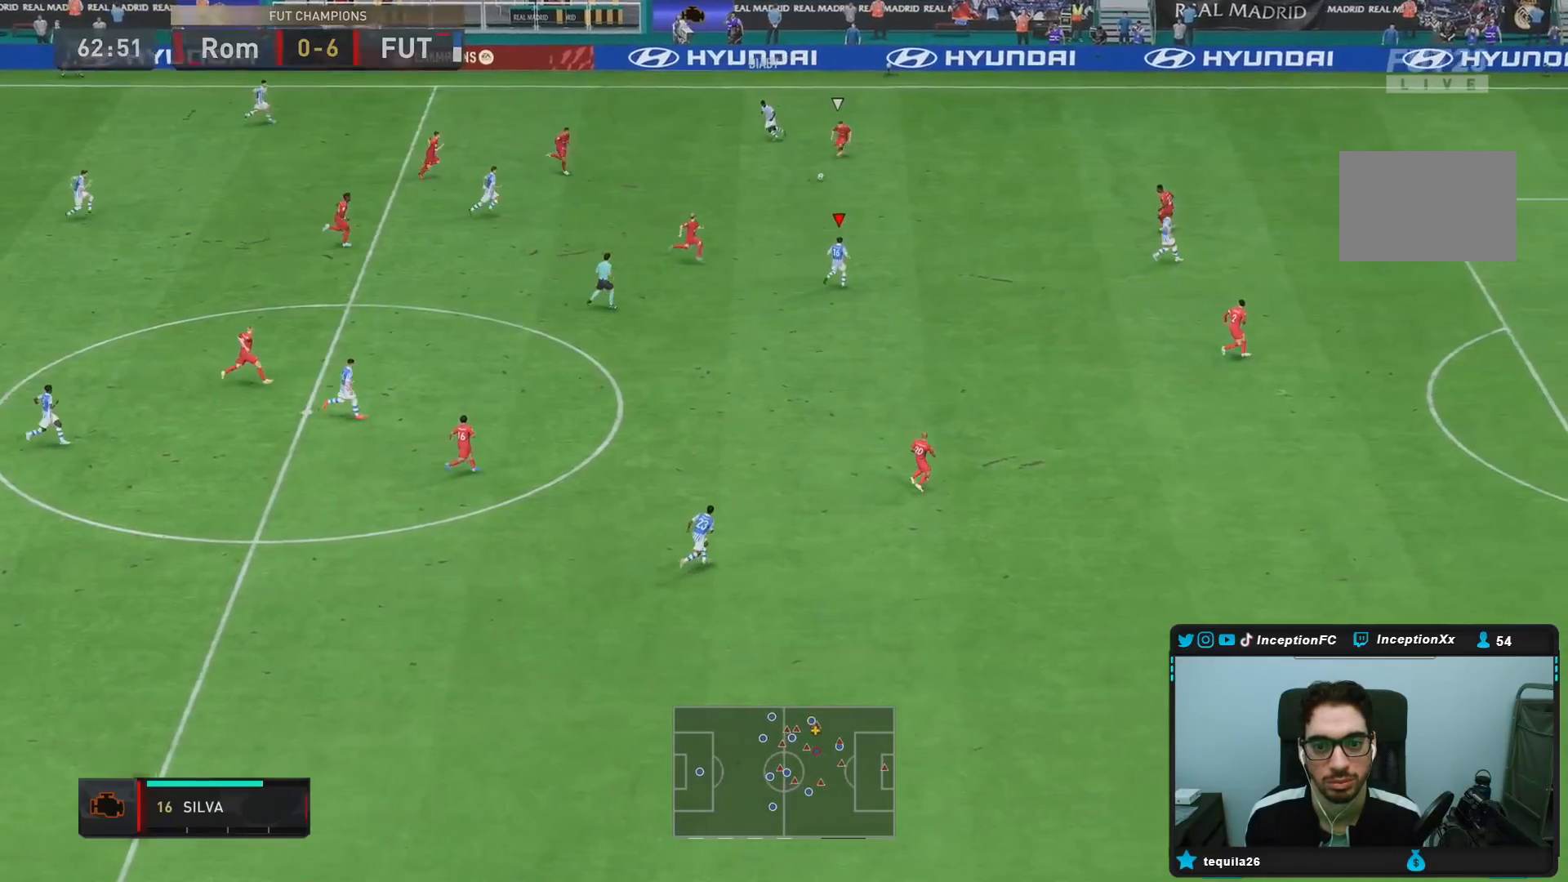
{"buttons": [], "left_stick": "right", "right_stick": "center", "events": [[50, "left_stick", "right"], [283, "R2", "up"]]}
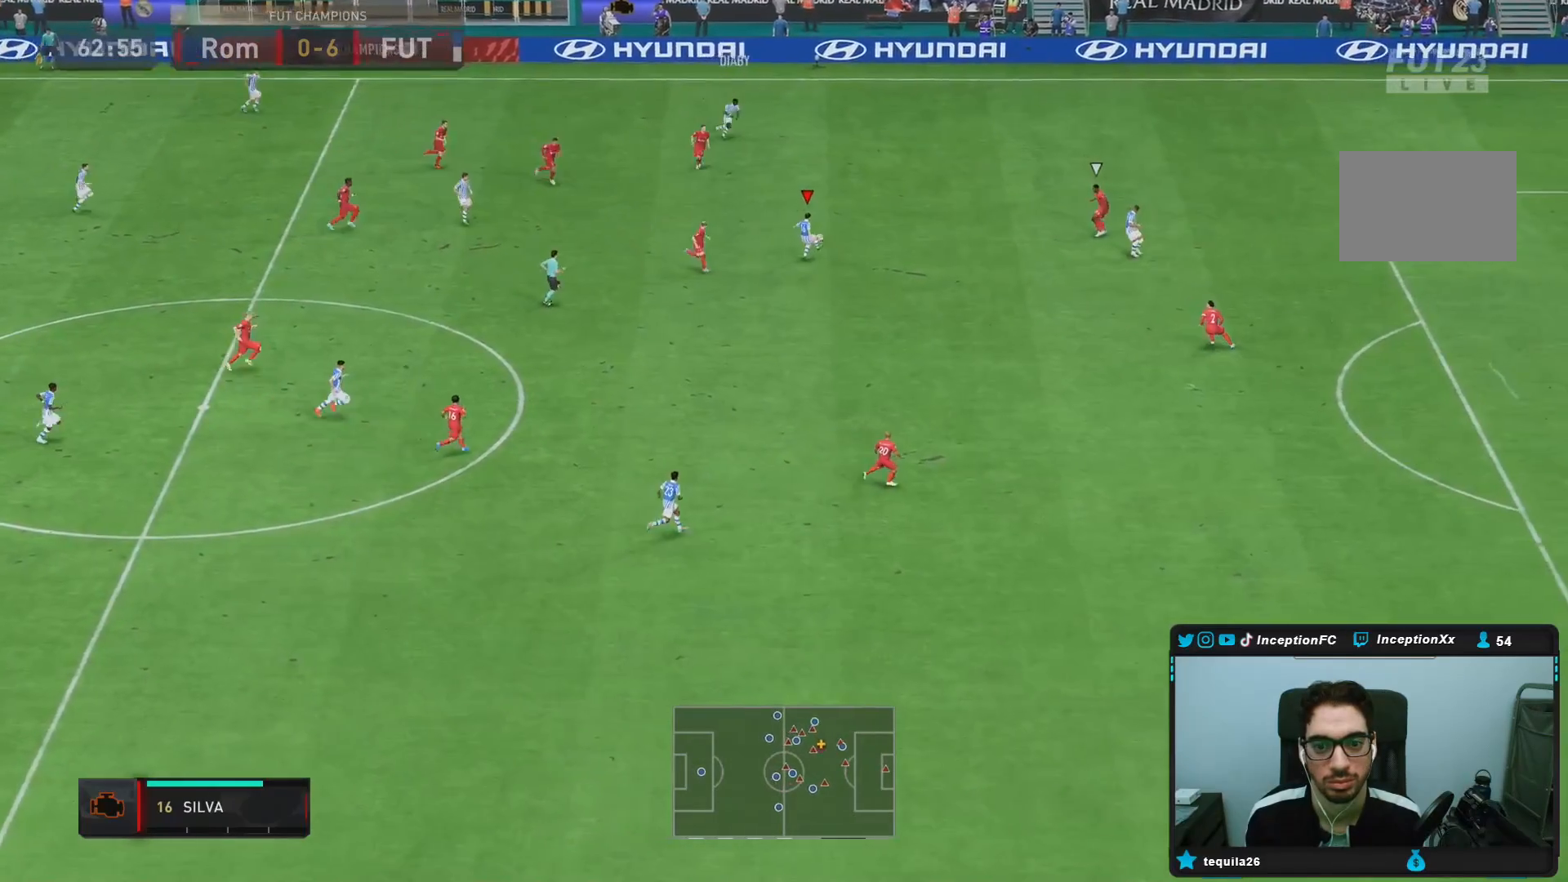
{"buttons": [], "left_stick": "center", "right_stick": "center", "events": [[183, "left_stick", "center"], [200, "L1", "down"], [283, "L1", "up"]]}
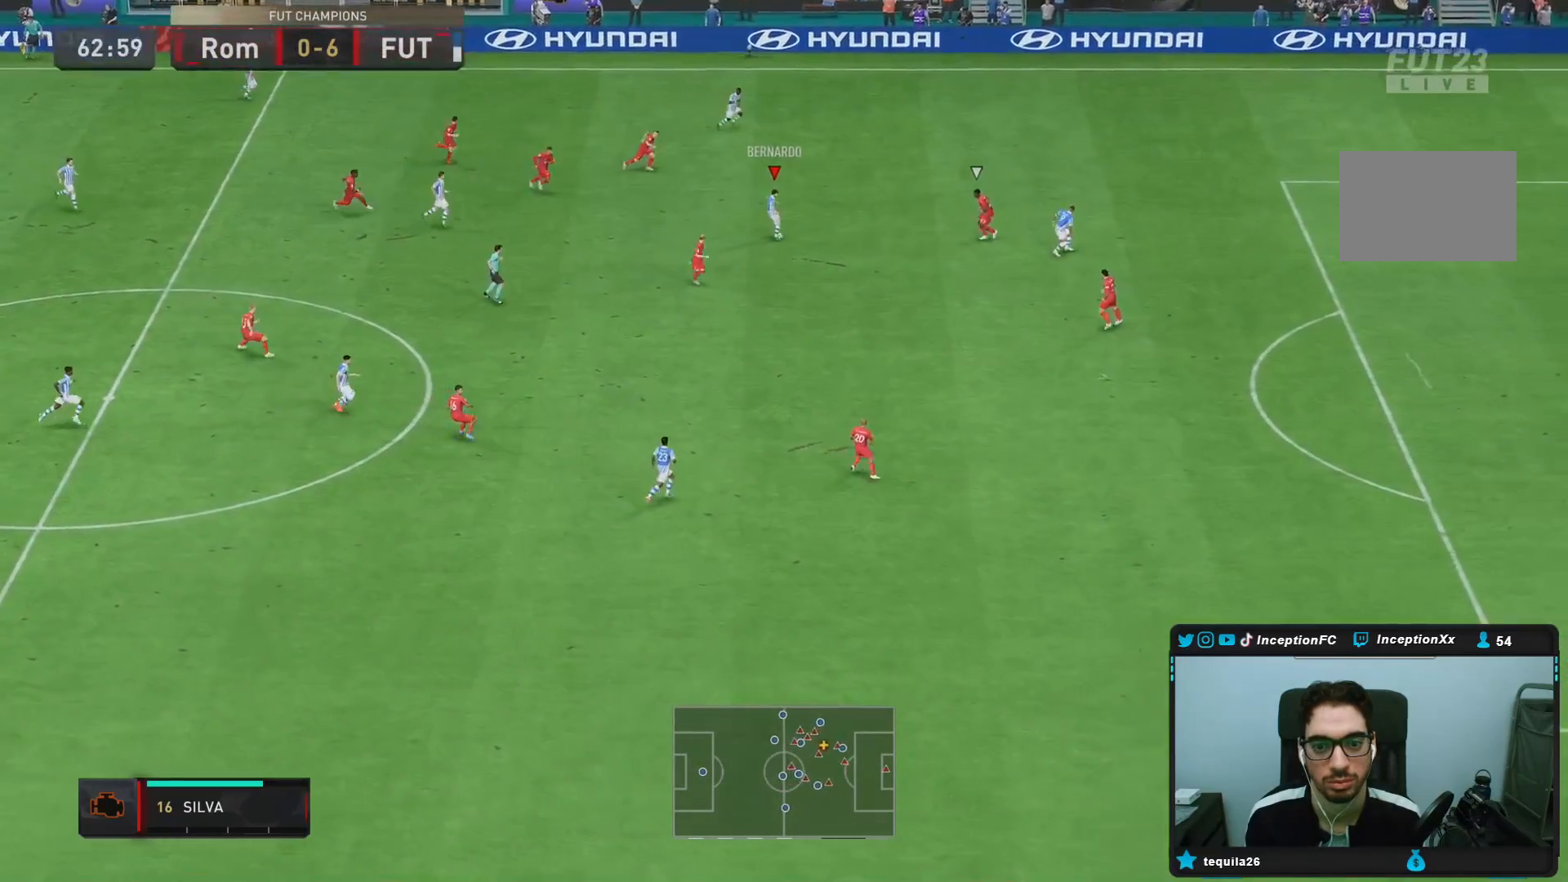
{"buttons": [], "left_stick": "right", "right_stick": "center", "events": [[150, "TRIANGLE", "down"], [167, "left_stick", "right"], [283, "TRIANGLE", "up"]]}